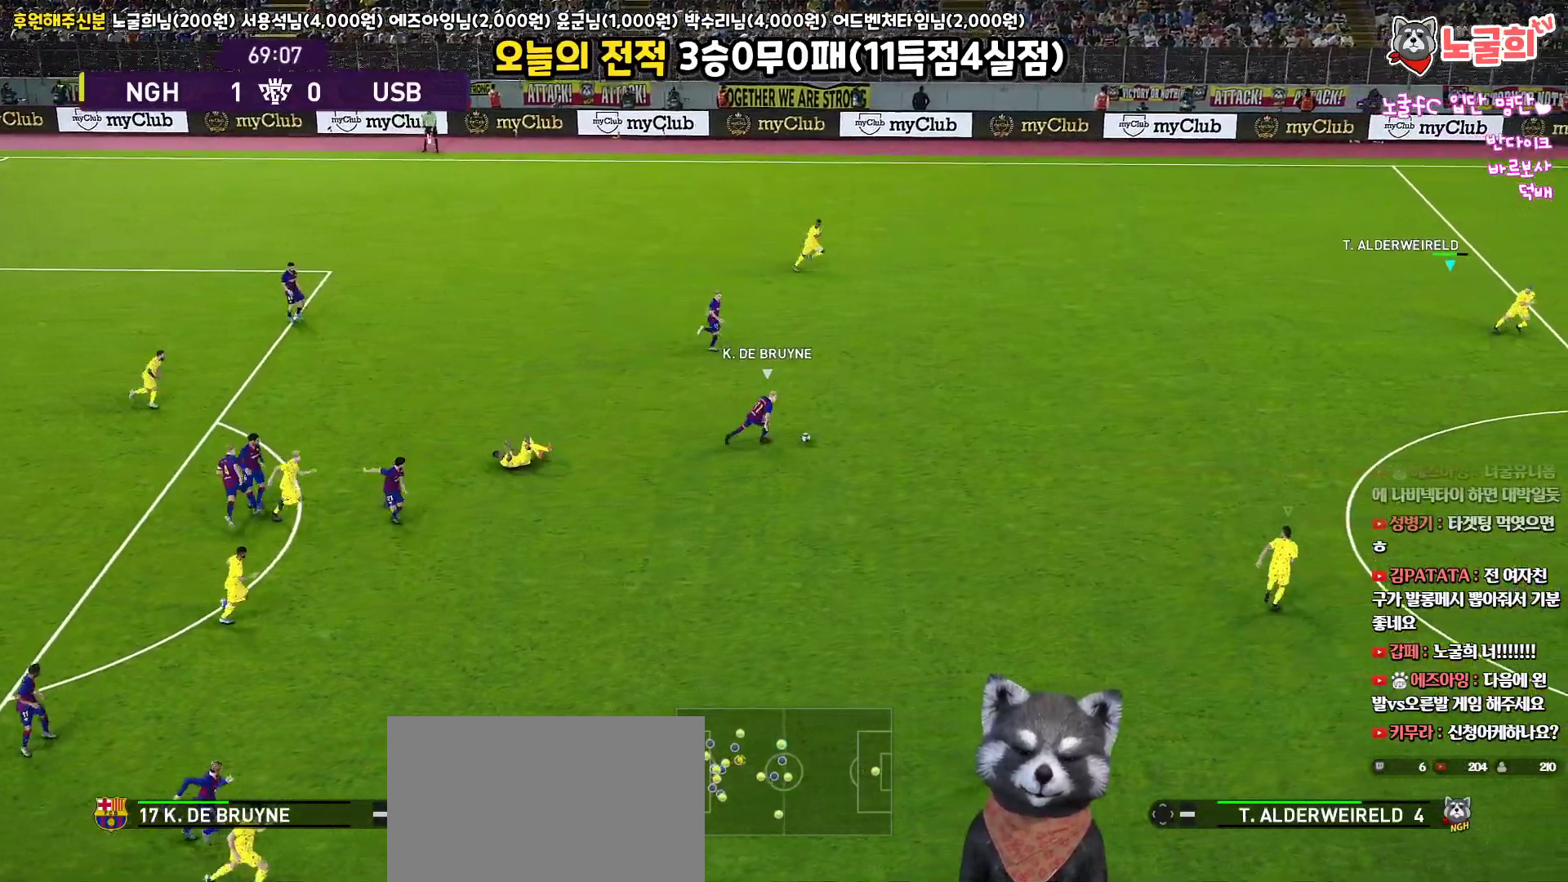
Gameplay with a controller (PlayStation layout); each line is a JSON object with the inputs held at the frame after it. "events" lists button and stick changes between this image and that frame as [ms after this image, input, new state], when the widget could be followed in between.
{"buttons": ["SQUARE", "R1", "R2", "L3"], "left_stick": "down-right", "right_stick": "center", "events": []}
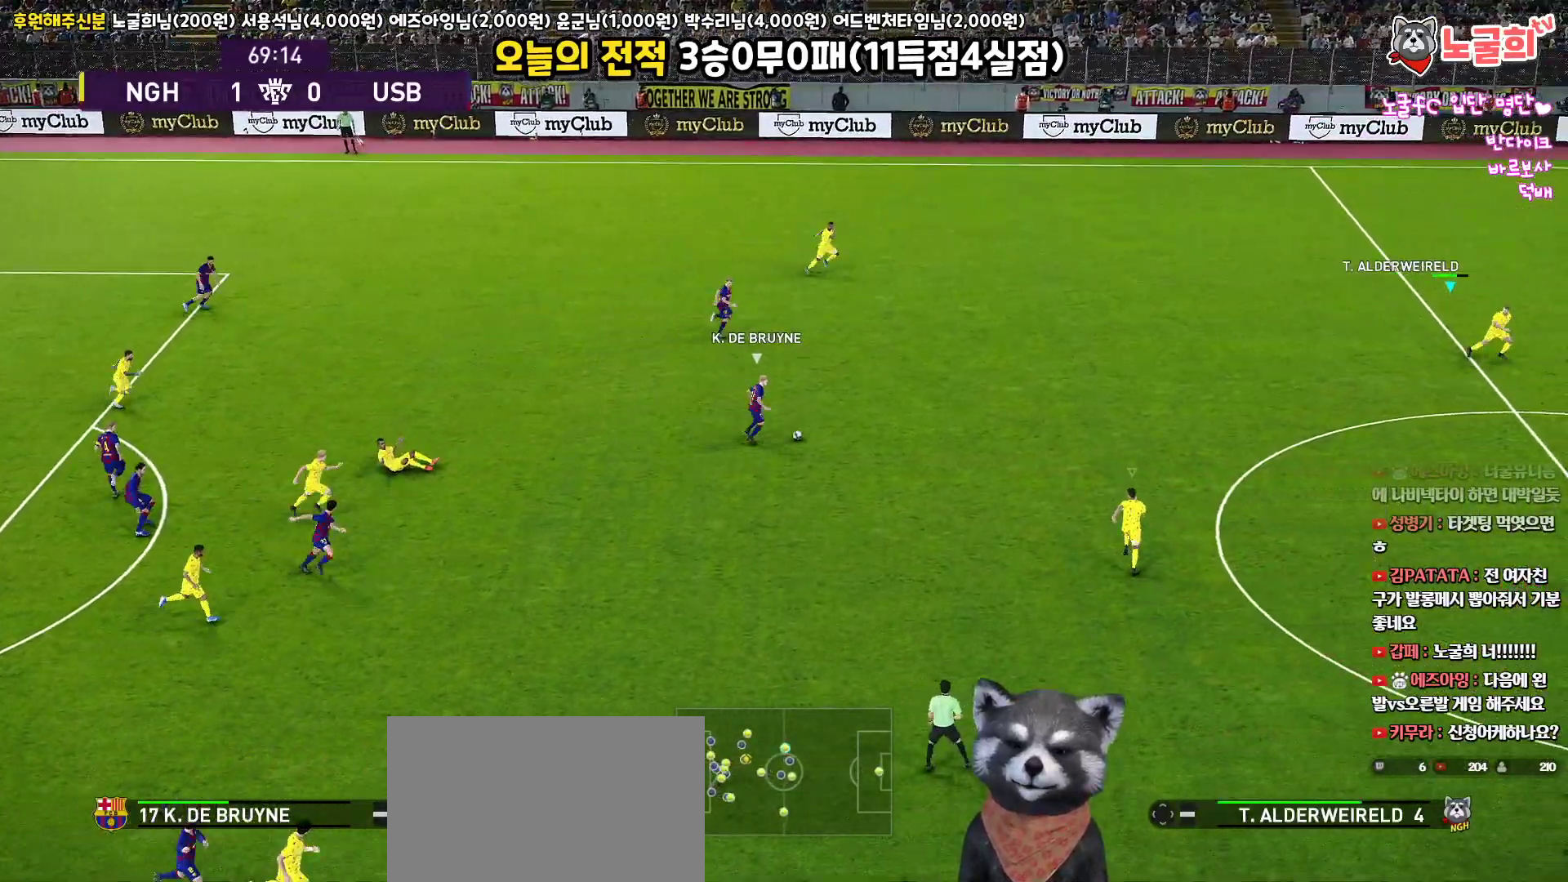
{"buttons": ["SQUARE", "R1", "R2", "L3"], "left_stick": "down-right", "right_stick": "center", "events": []}
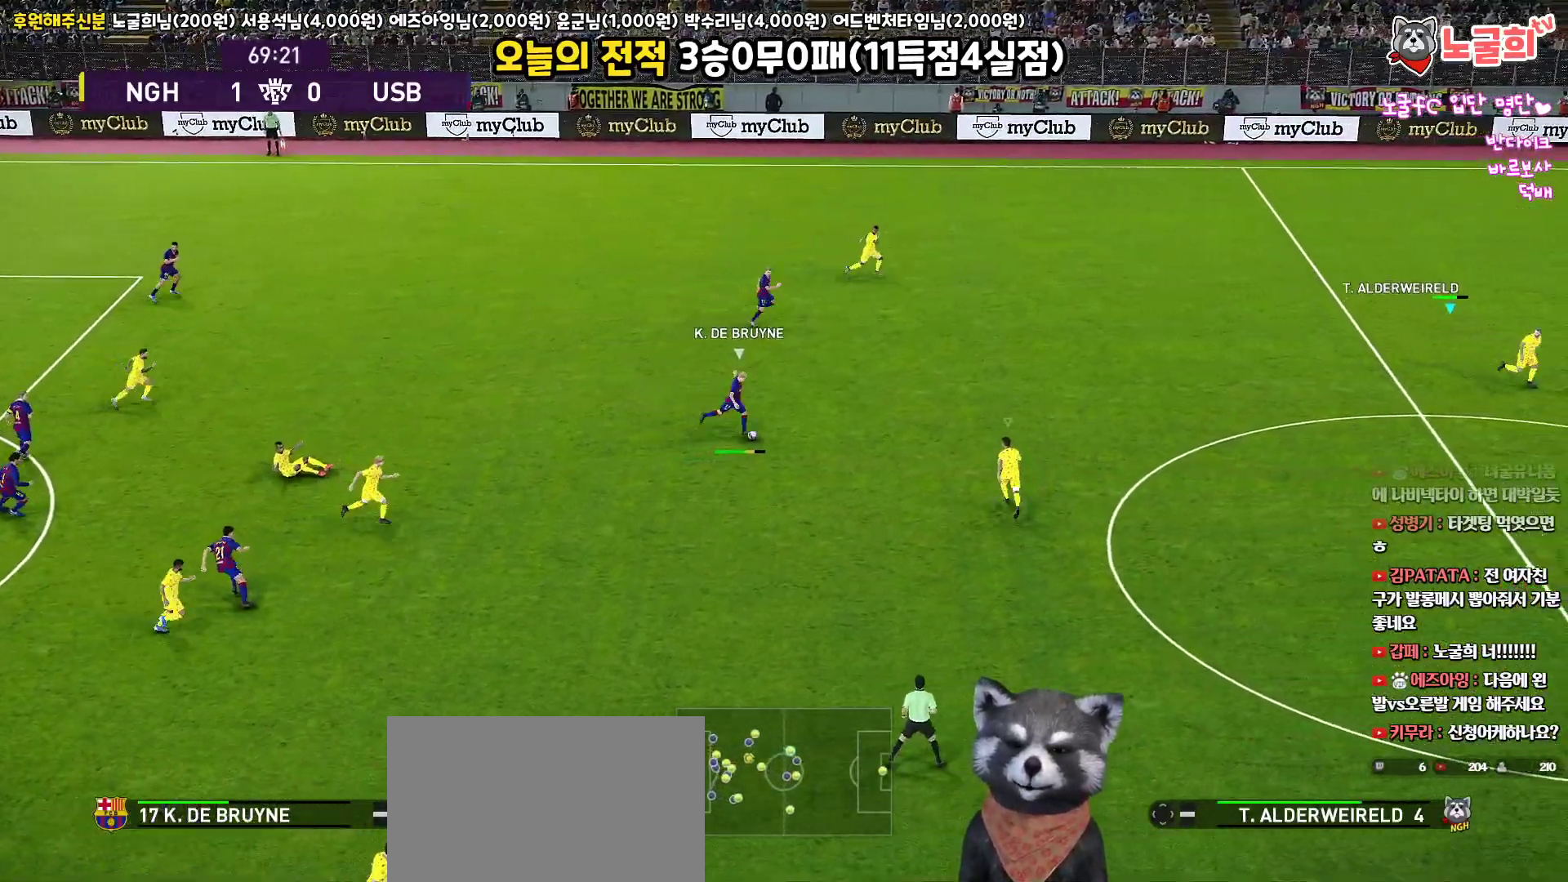
{"buttons": ["SQUARE", "R1", "R2", "L3"], "left_stick": "right", "right_stick": "center", "events": [[117, "left_stick", "right"]]}
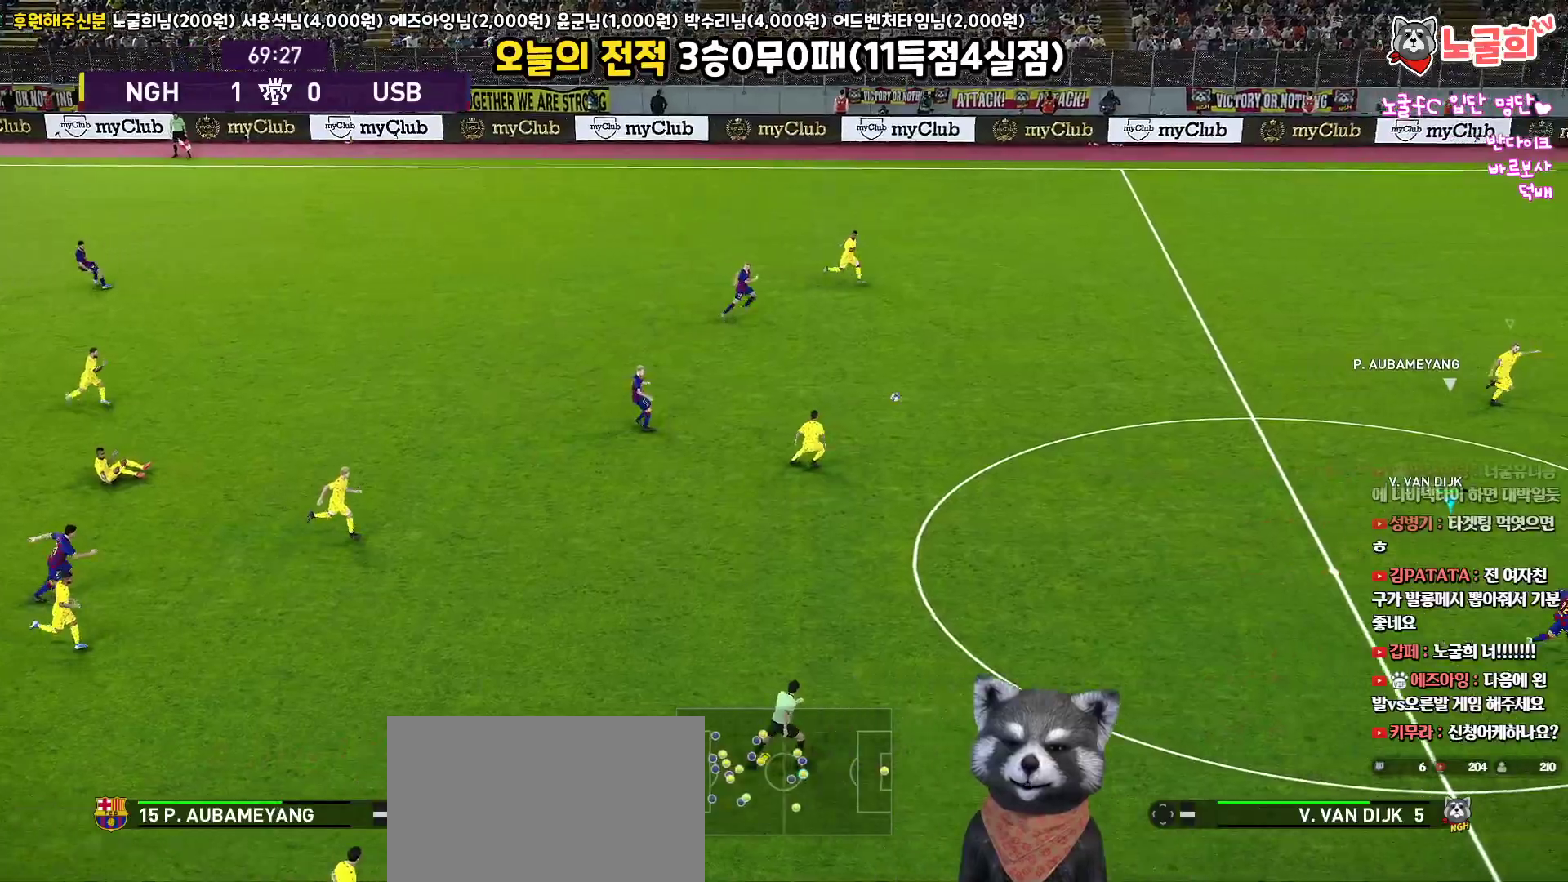
{"buttons": ["R1", "R2", "L3"], "left_stick": "right", "right_stick": "center", "events": [[217, "SQUARE", "up"]]}
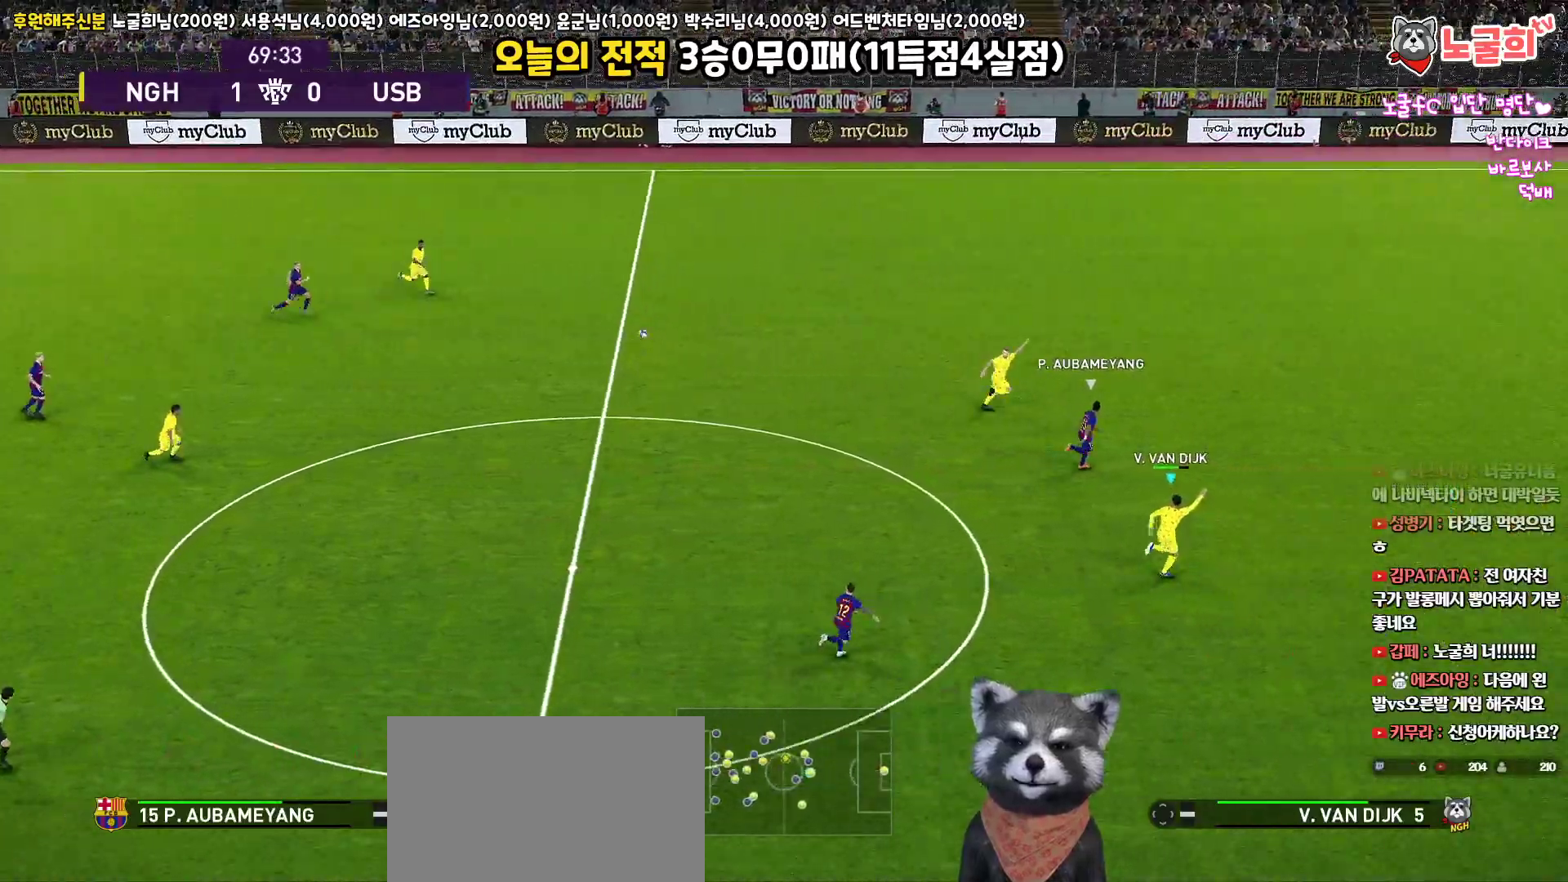
{"buttons": ["R1", "L3"], "left_stick": "right", "right_stick": "center", "events": [[367, "R2", "up"]]}
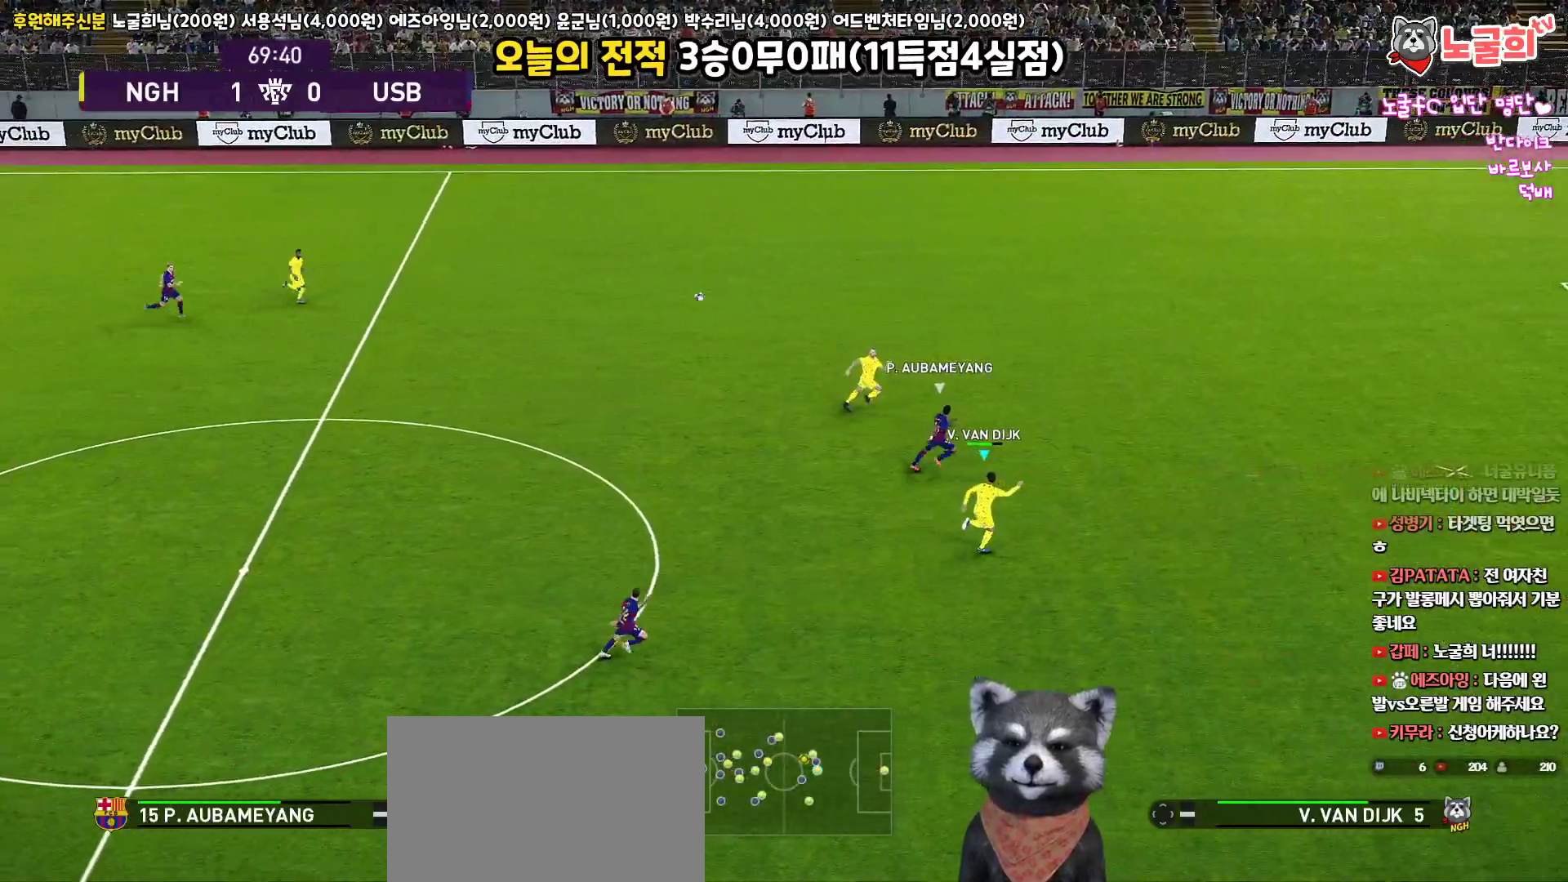
{"buttons": ["R1", "R2", "L3"], "left_stick": "right", "right_stick": "center", "events": [[500, "R2", "down"]]}
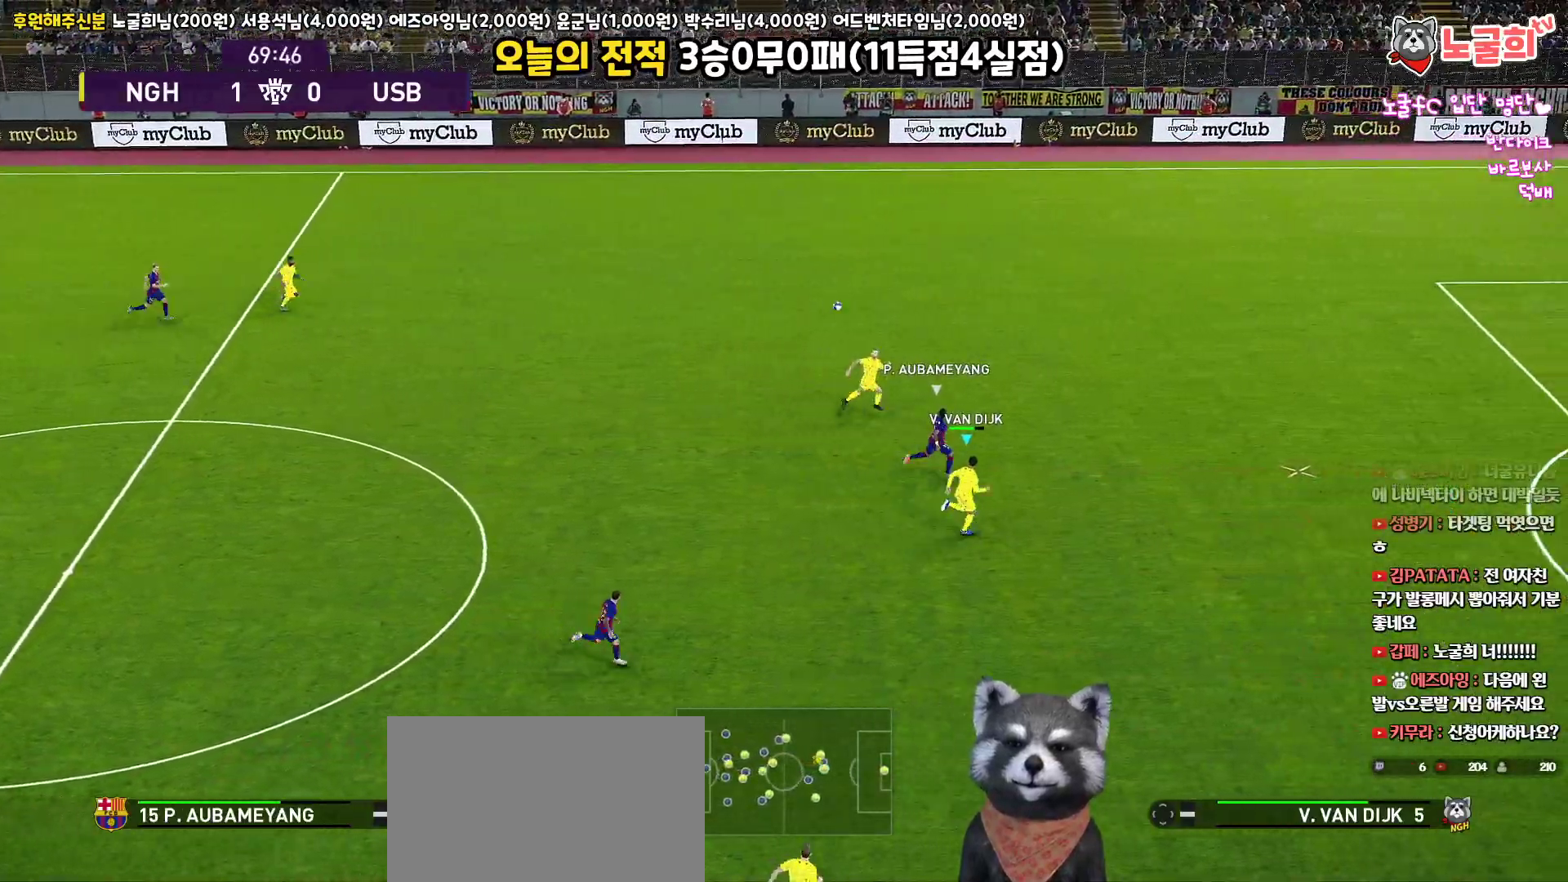
{"buttons": ["R1", "R2", "L3"], "left_stick": "right", "right_stick": "center", "events": []}
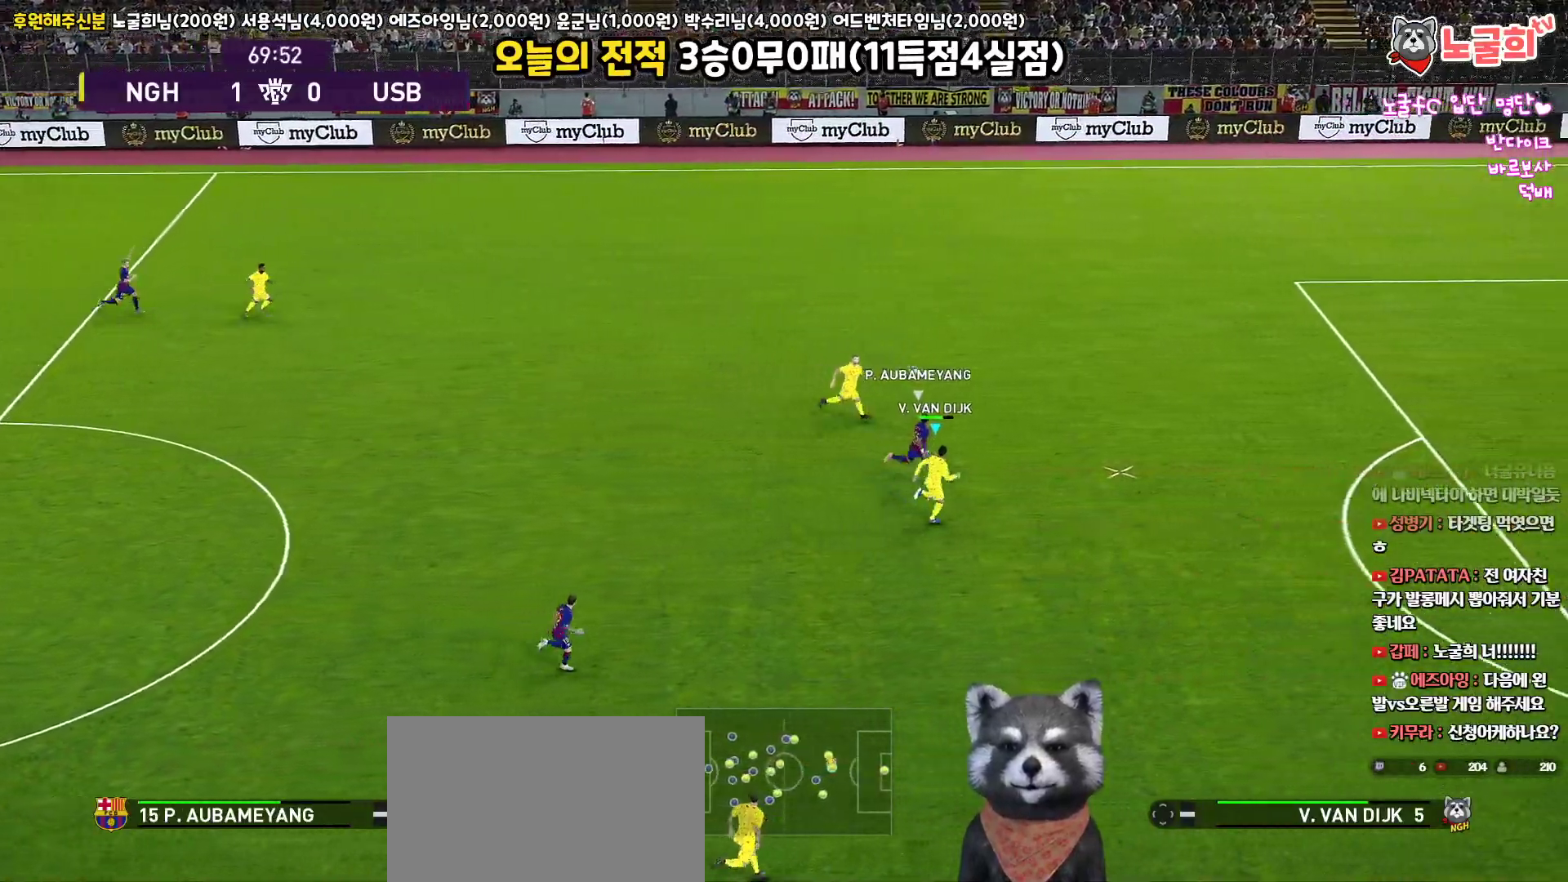
{"buttons": ["R1", "R2", "L3"], "left_stick": "right", "right_stick": "center", "events": []}
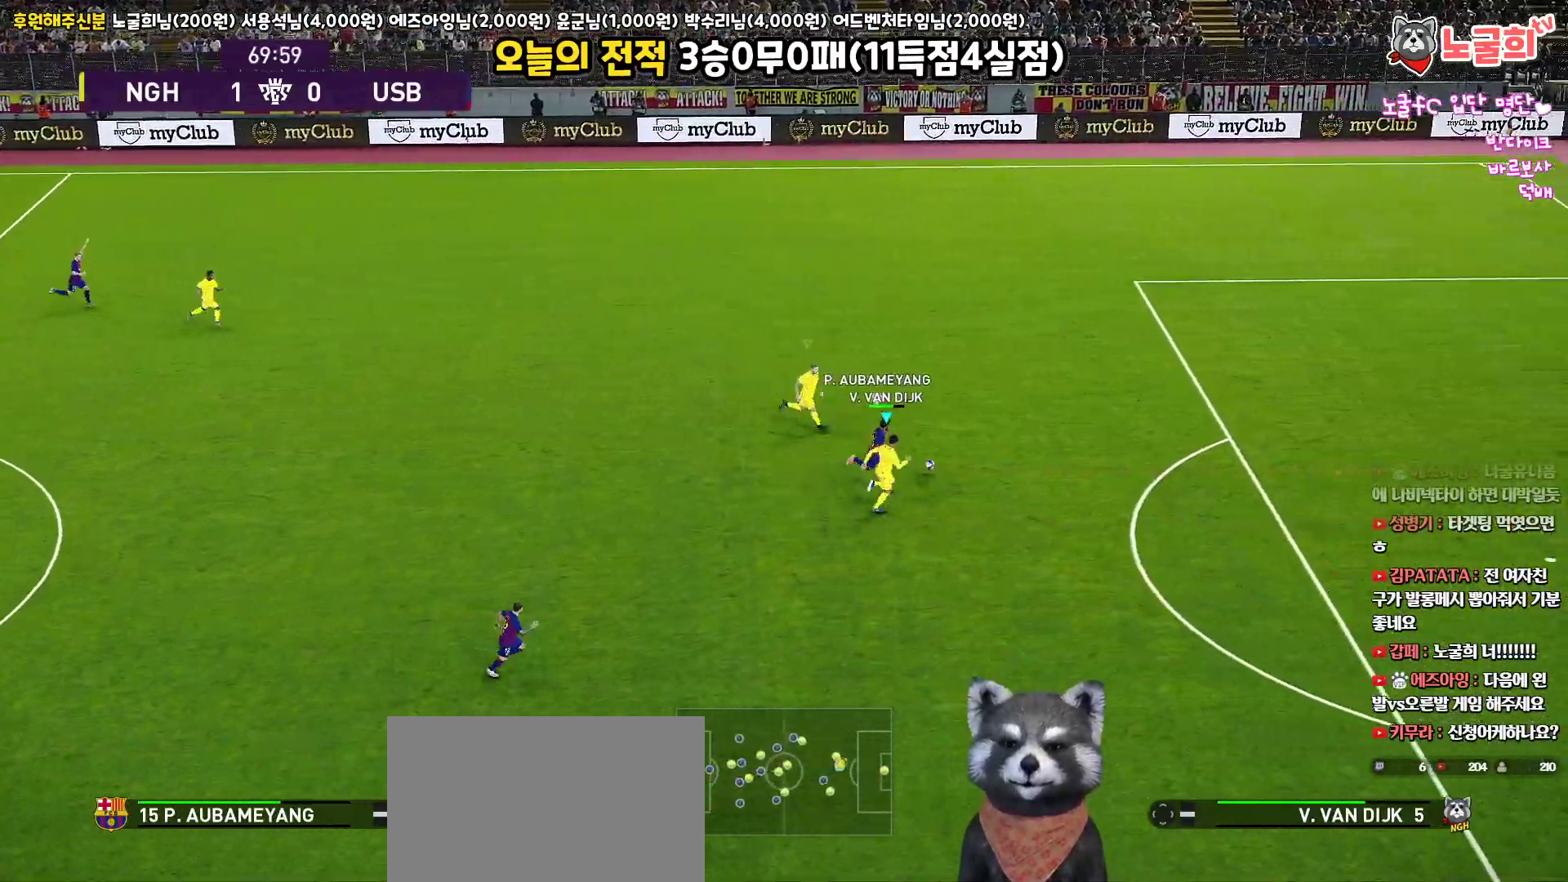
{"buttons": ["R1", "L3"], "left_stick": "right", "right_stick": "center", "events": [[33, "CROSS", "down"], [117, "R2", "up"], [183, "CROSS", "up"], [233, "CROSS", "down"], [433, "CROSS", "up"]]}
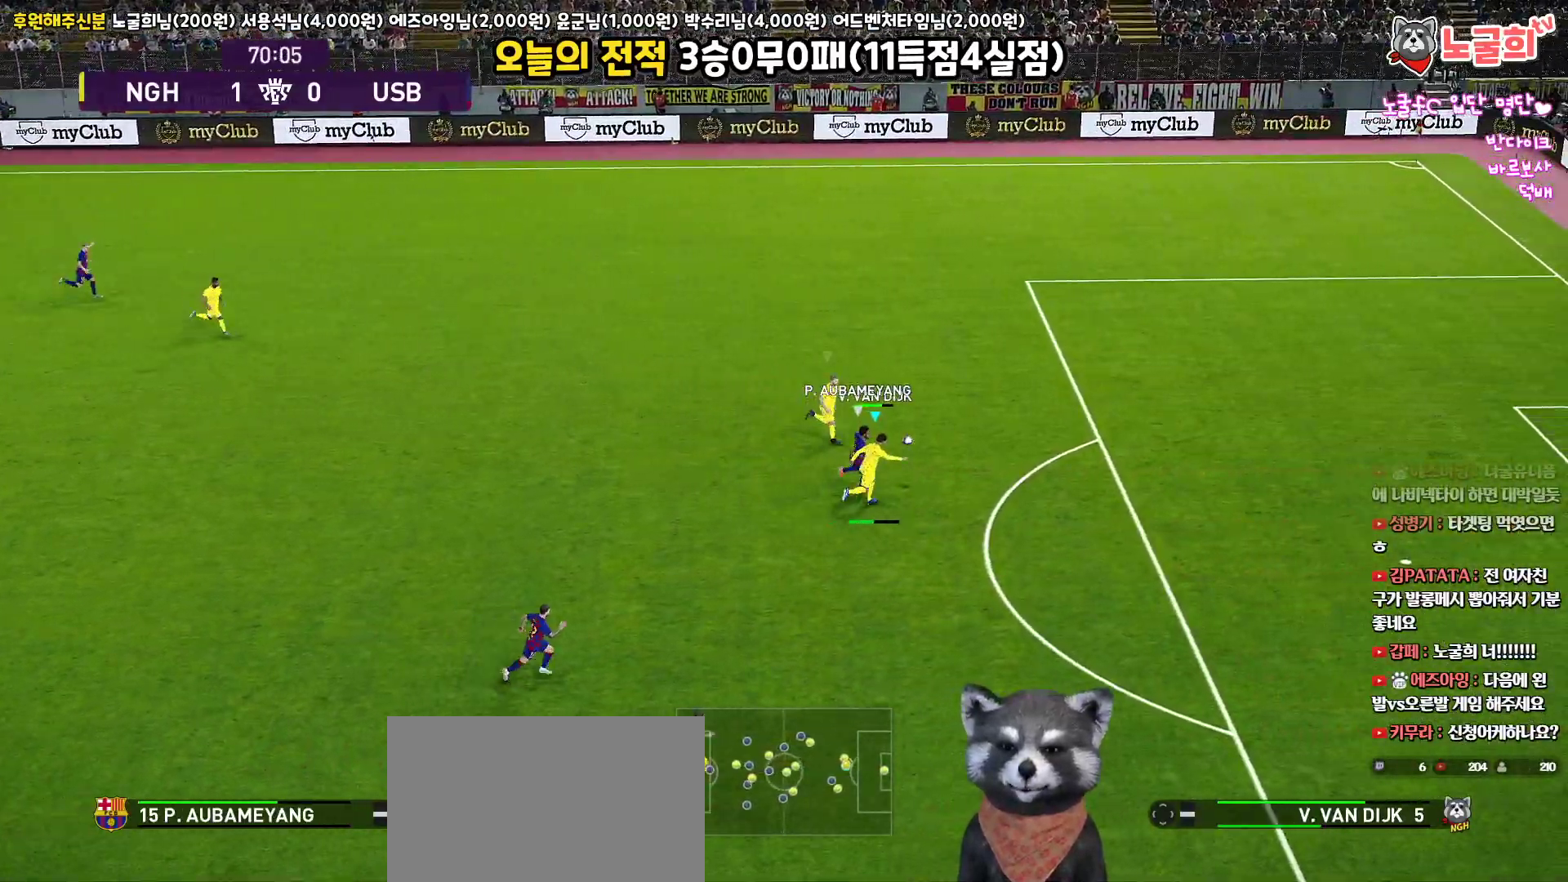
{"buttons": ["R1", "L3"], "left_stick": "right", "right_stick": "center", "events": []}
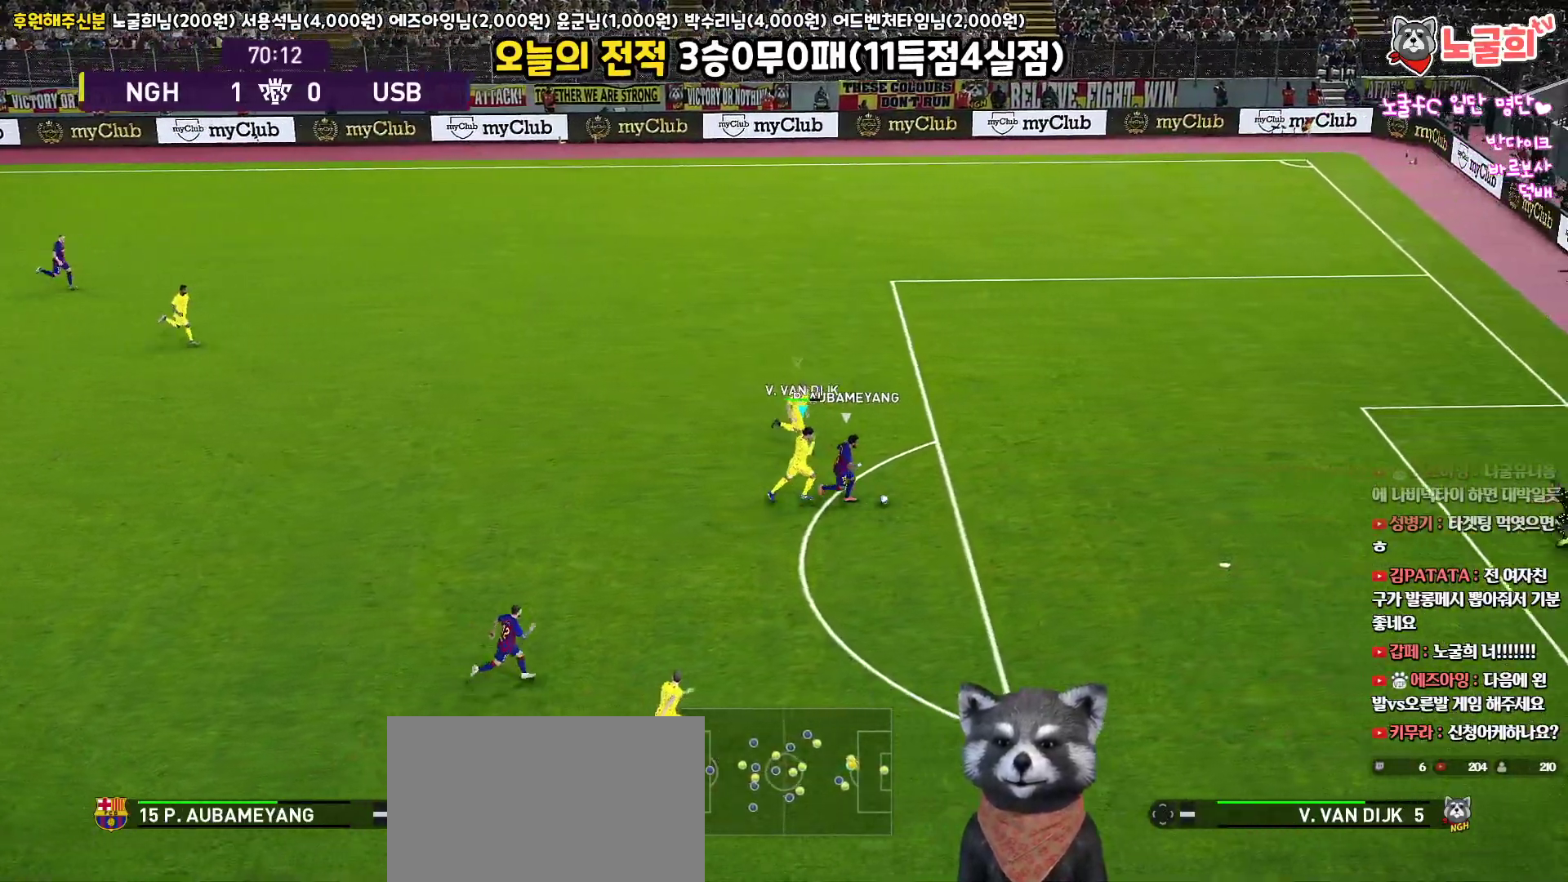
{"buttons": ["CROSS", "SQUARE", "TRIANGLE", "R1", "R2"], "left_stick": "down-right", "right_stick": "center", "events": [[50, "R2", "down"], [83, "CROSS", "down"], [100, "SQUARE", "down"], [317, "TRIANGLE", "down"], [467, "L3", "up"], [467, "left_stick", "down-right"]]}
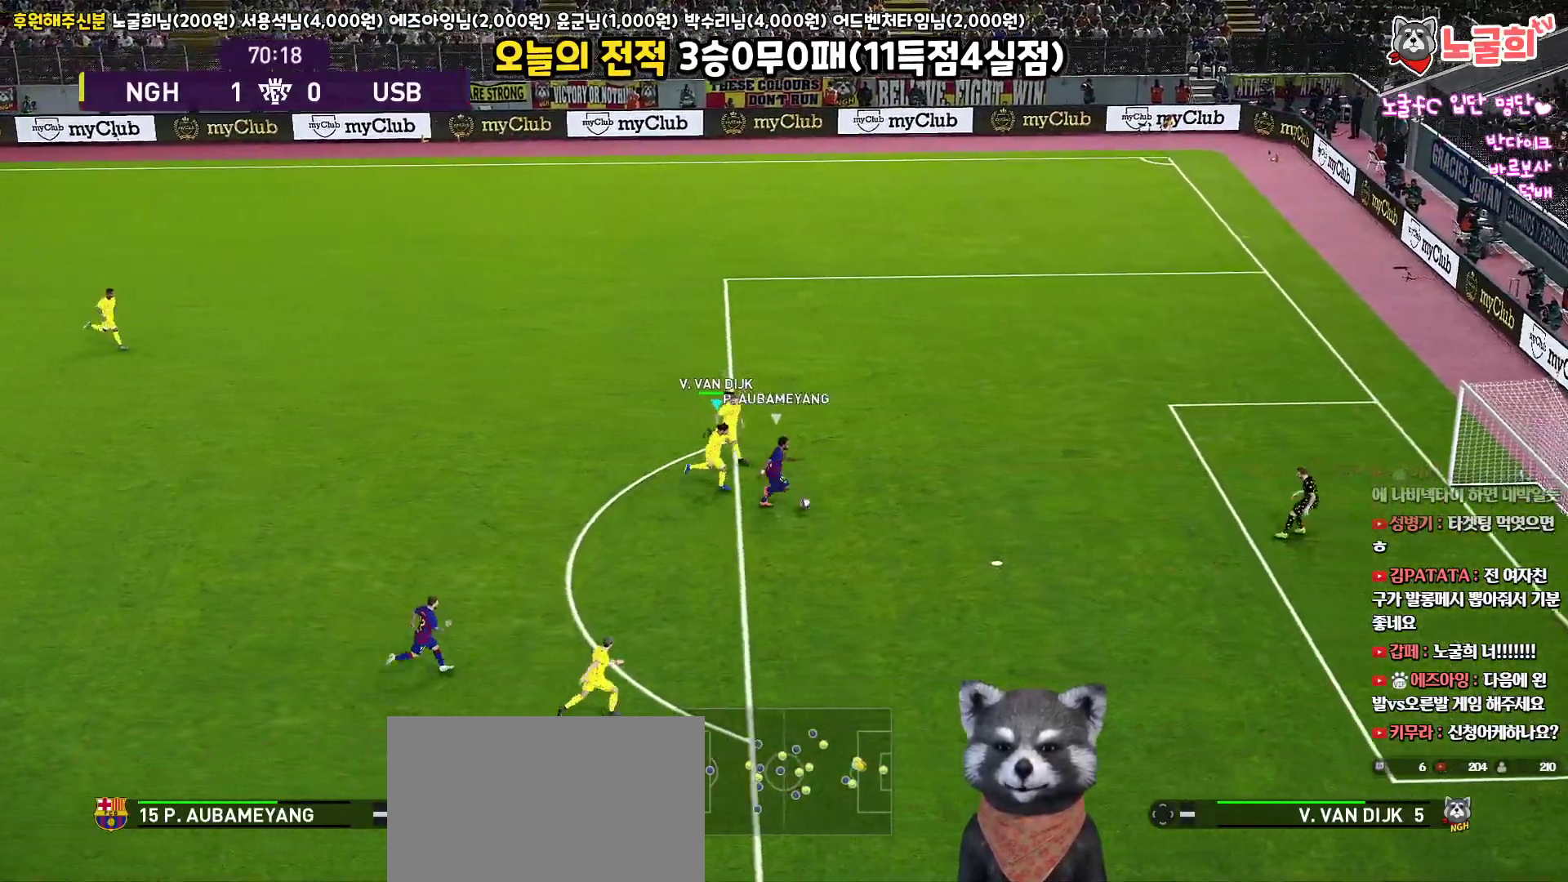
{"buttons": ["CROSS", "SQUARE", "TRIANGLE", "R1", "R2"], "left_stick": "center", "right_stick": "center", "events": [[167, "left_stick", "center"]]}
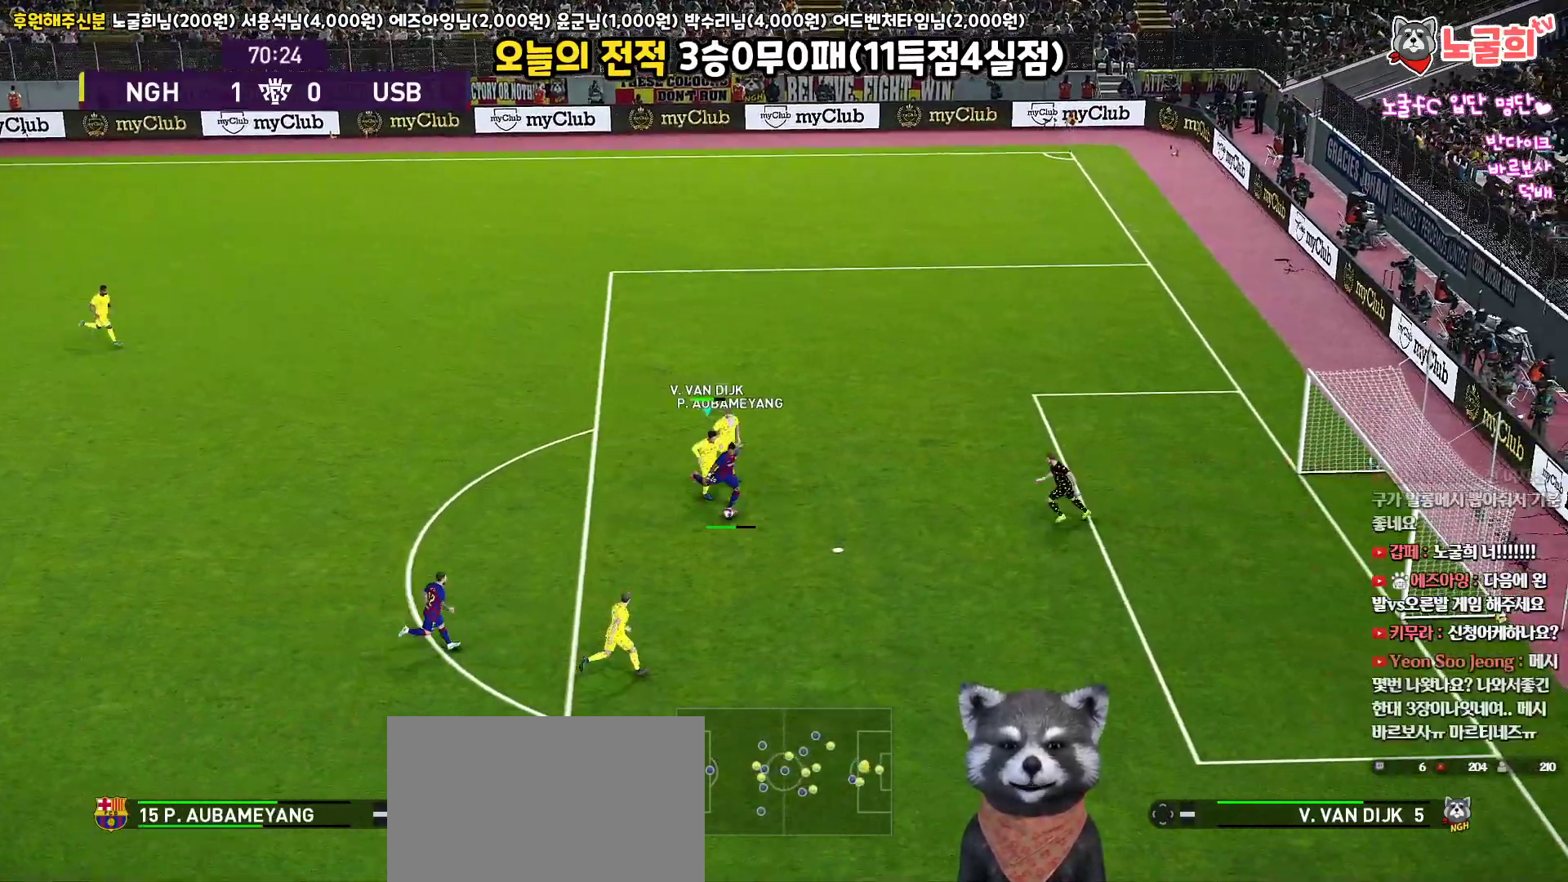
{"buttons": ["CROSS", "SQUARE", "TRIANGLE", "R1", "R2", "L3"], "left_stick": "down", "right_stick": "center", "events": [[17, "left_stick", "down"], [117, "L3", "down"]]}
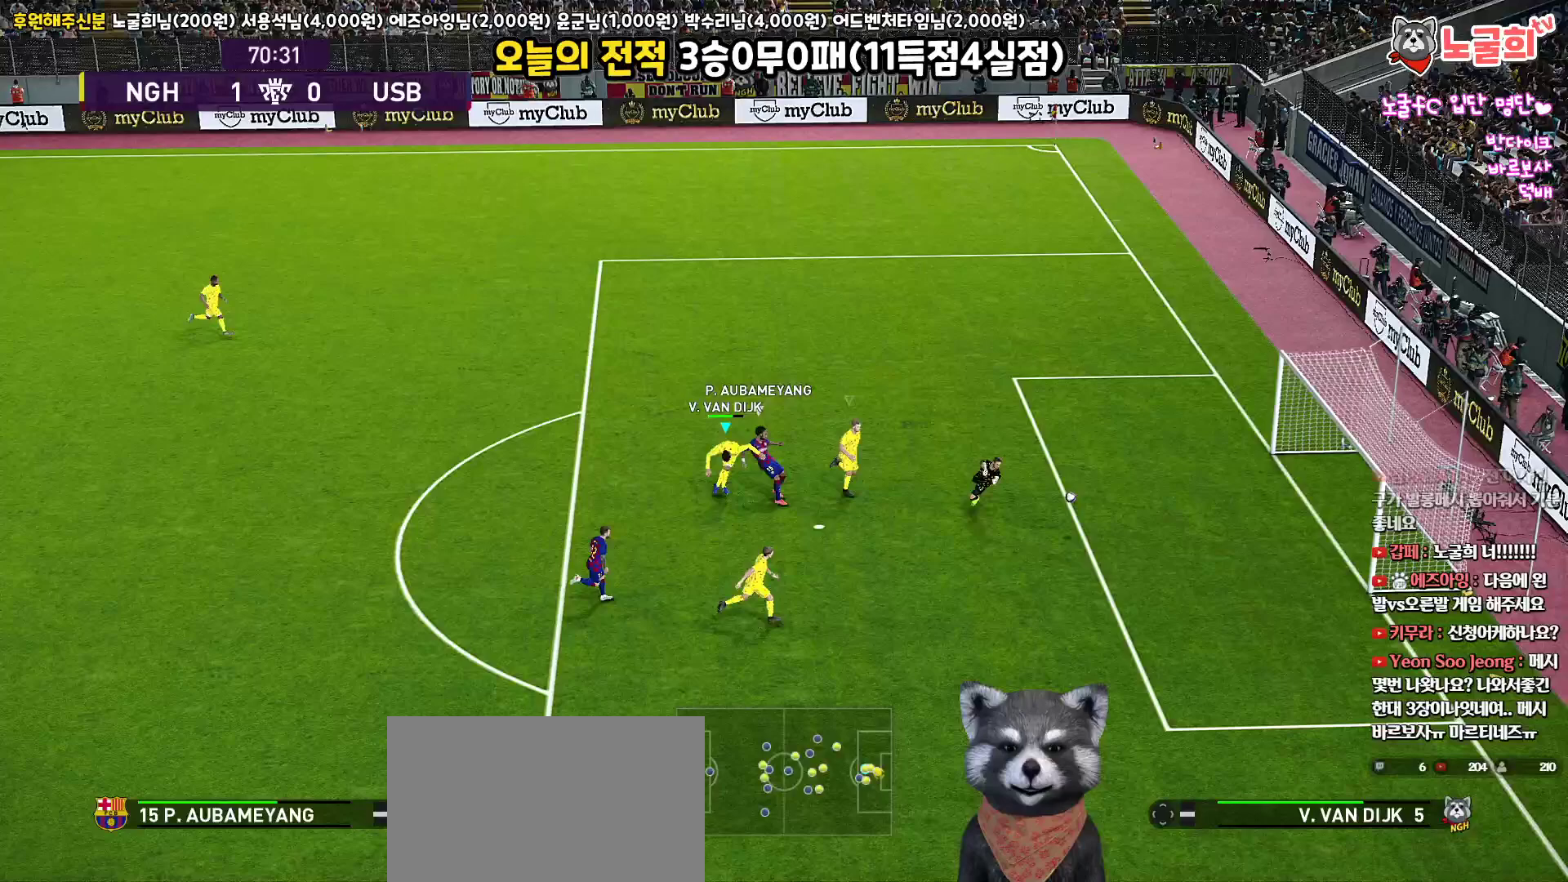
{"buttons": [], "left_stick": "down", "right_stick": "center", "events": [[183, "CROSS", "up"], [183, "R2", "up"], [250, "L3", "up"], [250, "R1", "up"], [250, "SQUARE", "up"], [267, "TRIANGLE", "up"]]}
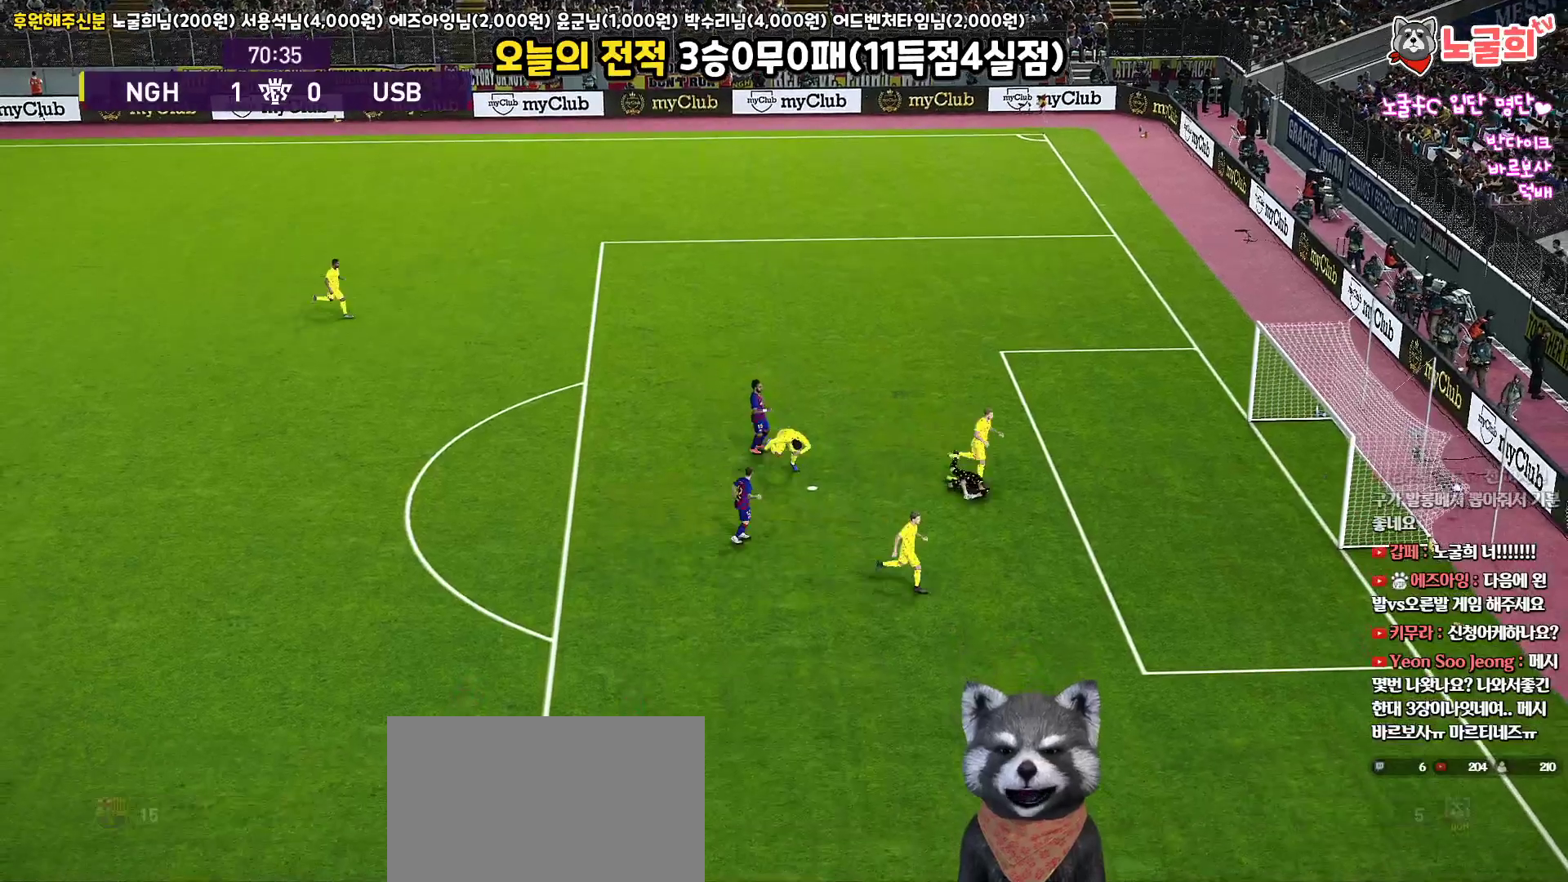
{"buttons": [], "left_stick": "center", "right_stick": "center", "events": [[17, "left_stick", "center"]]}
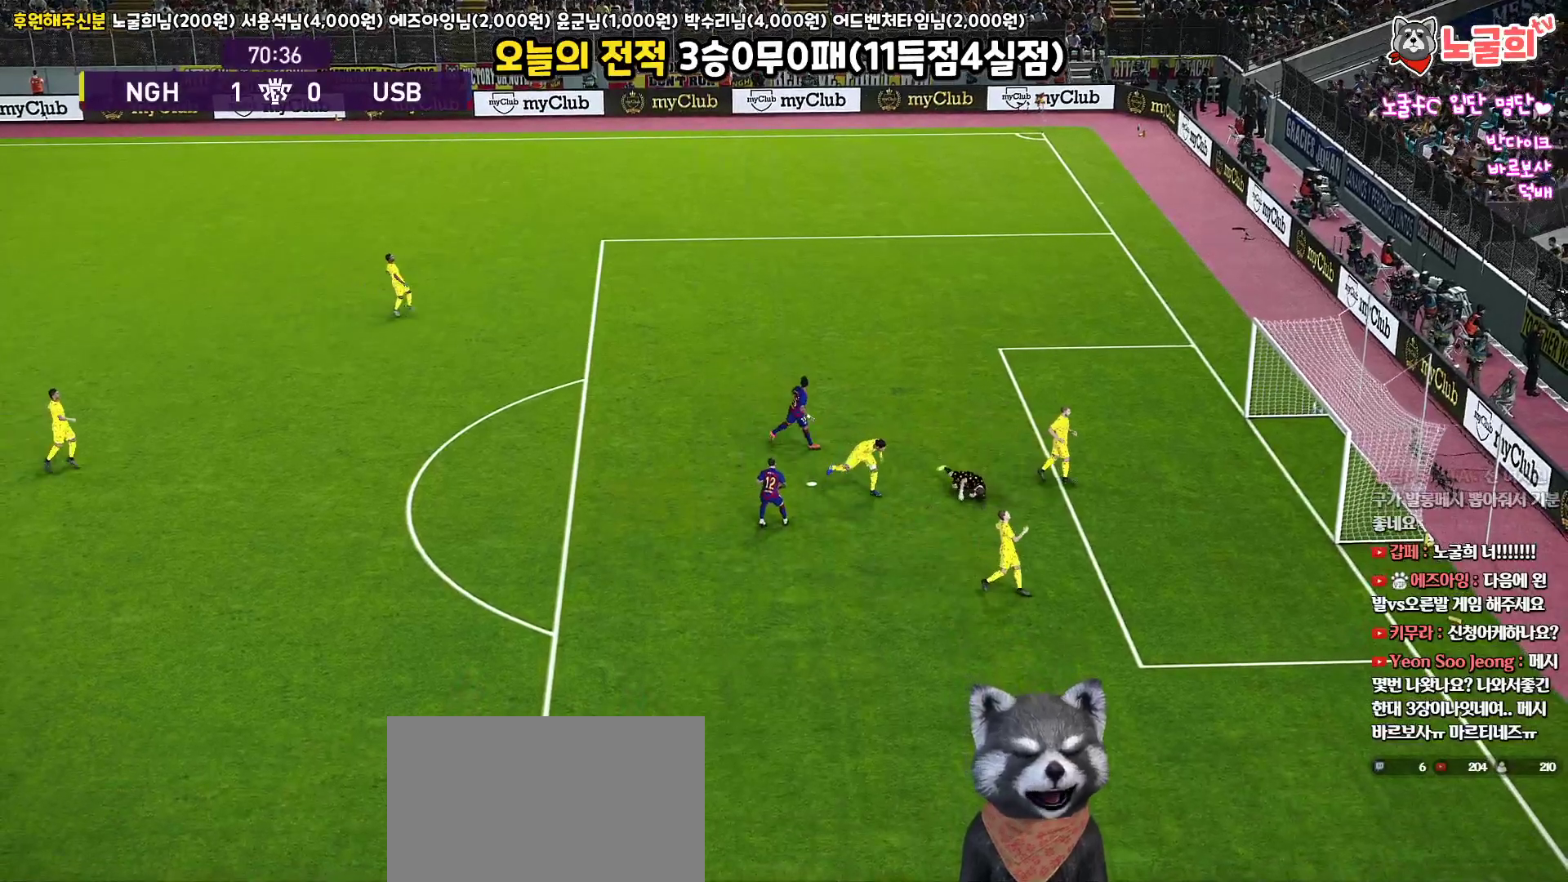
{"buttons": [], "left_stick": "center", "right_stick": "center", "events": [[117, "START", "down"], [350, "START", "up"]]}
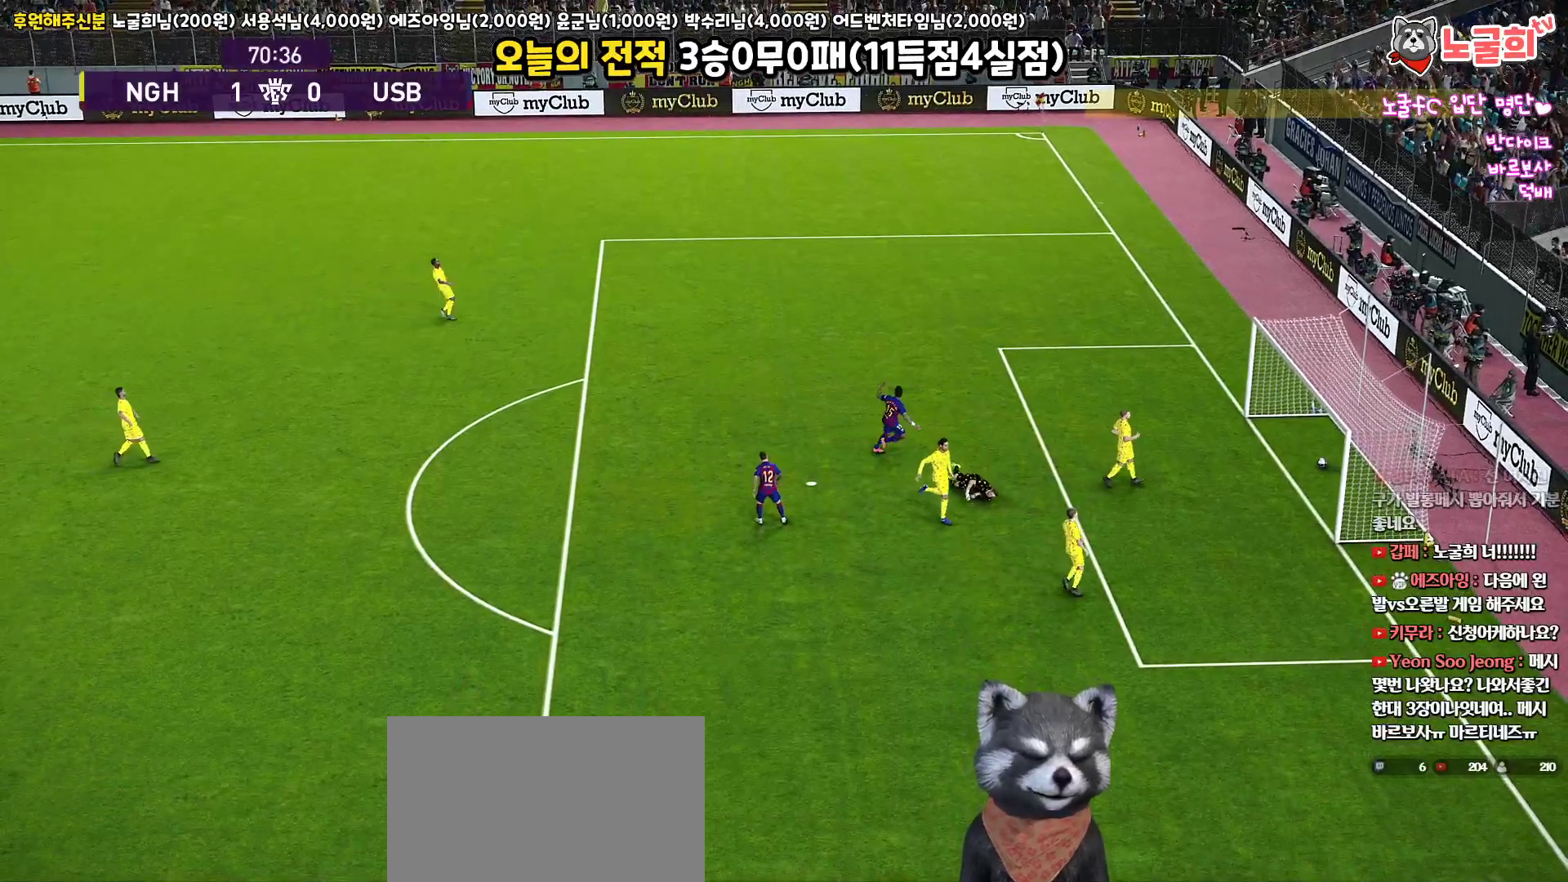
{"buttons": ["START"], "left_stick": "center", "right_stick": "center", "events": [[317, "START", "down"]]}
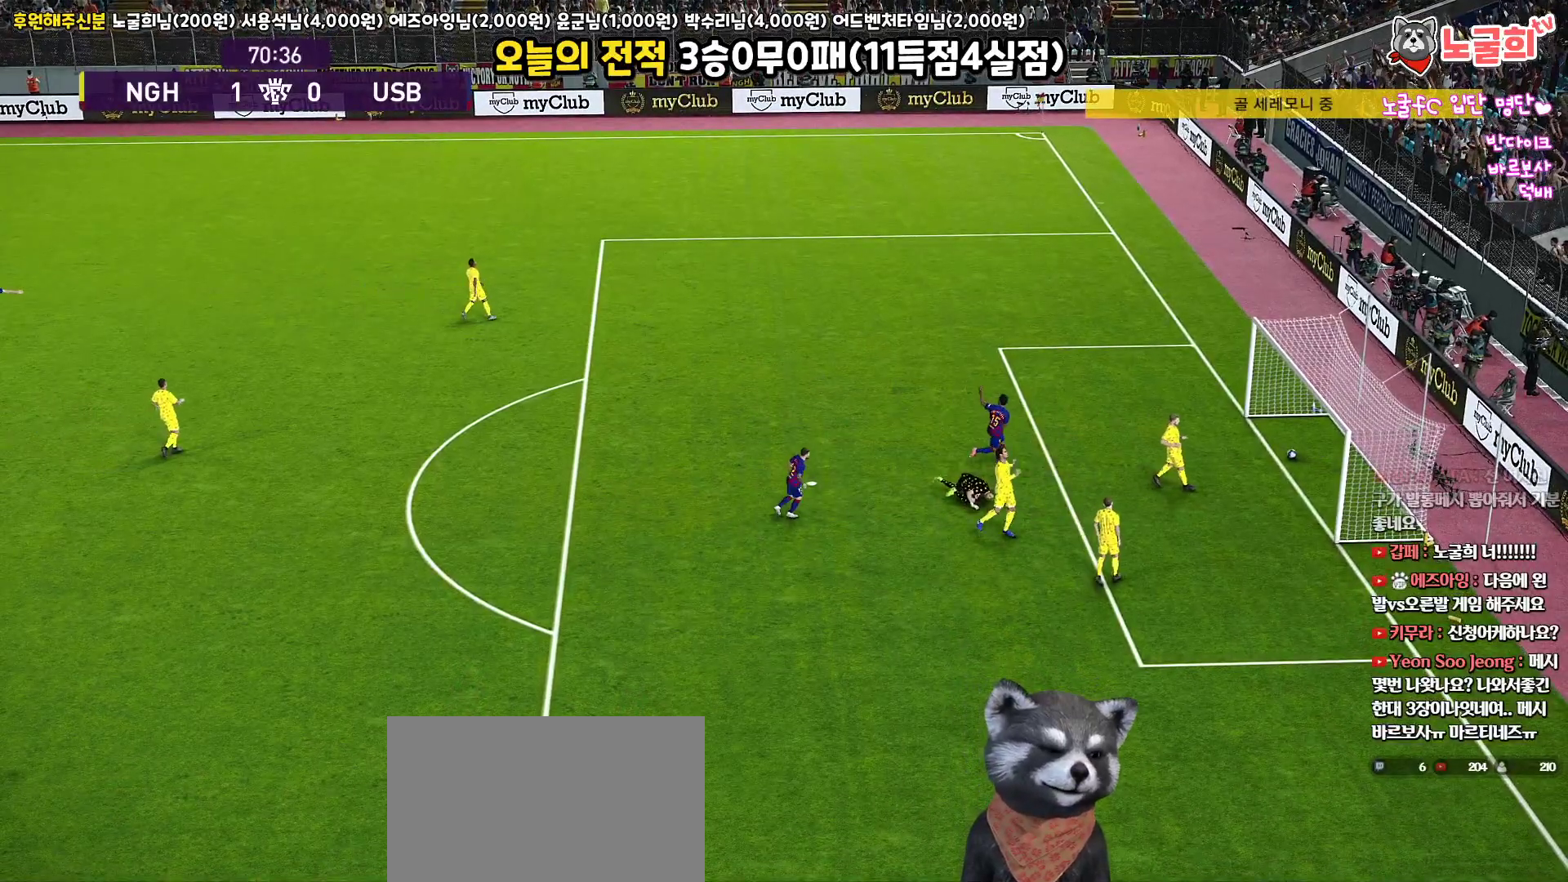
{"buttons": [], "left_stick": "center", "right_stick": "center", "events": [[17, "START", "up"]]}
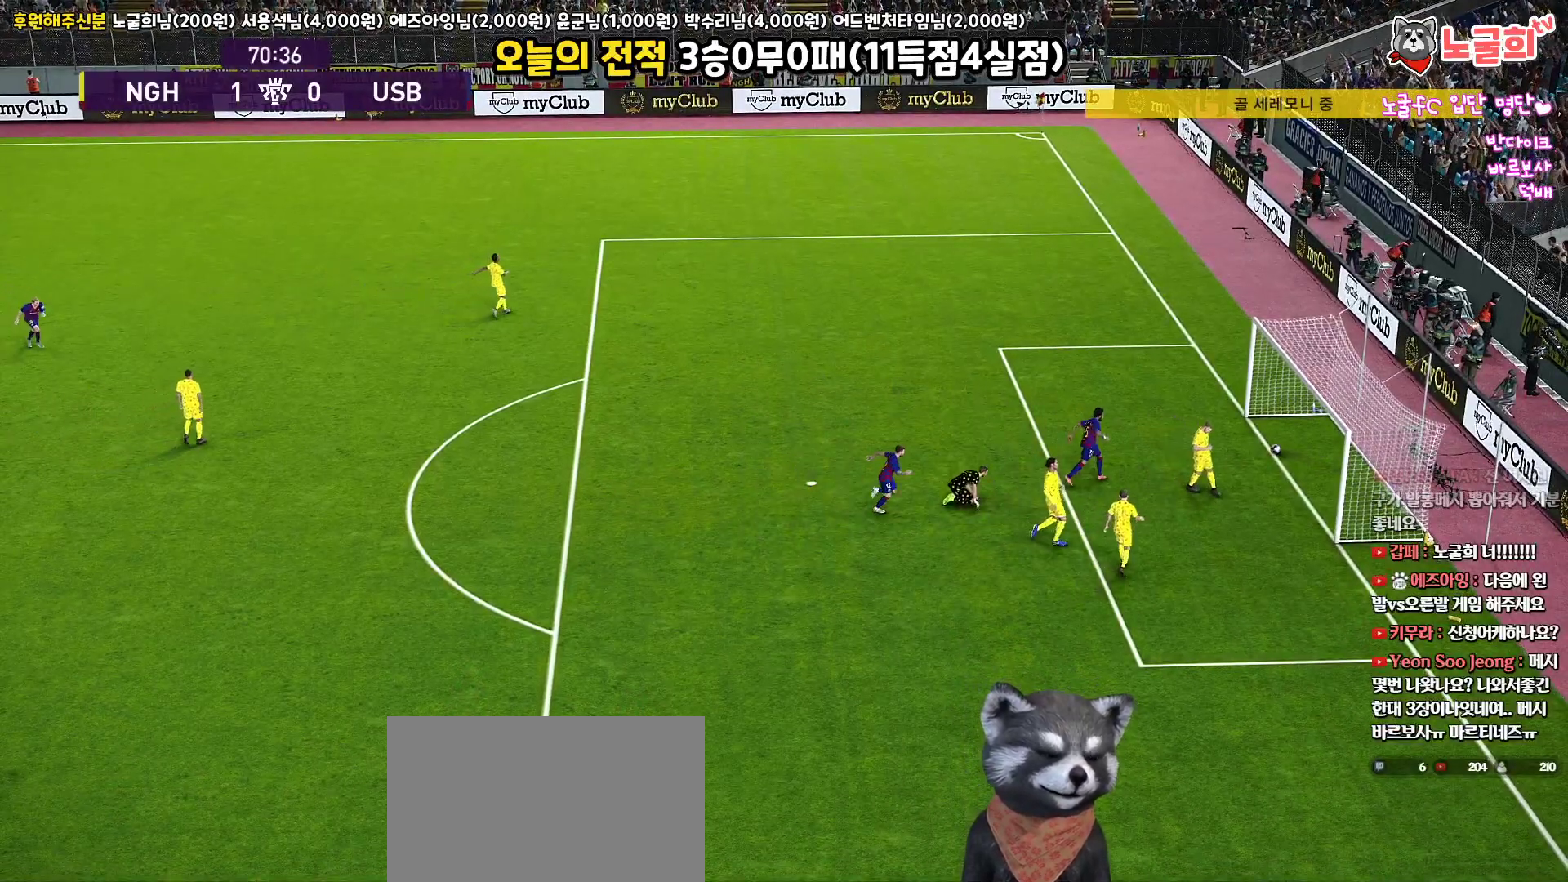
{"buttons": ["START"], "left_stick": "center", "right_stick": "center", "events": [[350, "START", "down"]]}
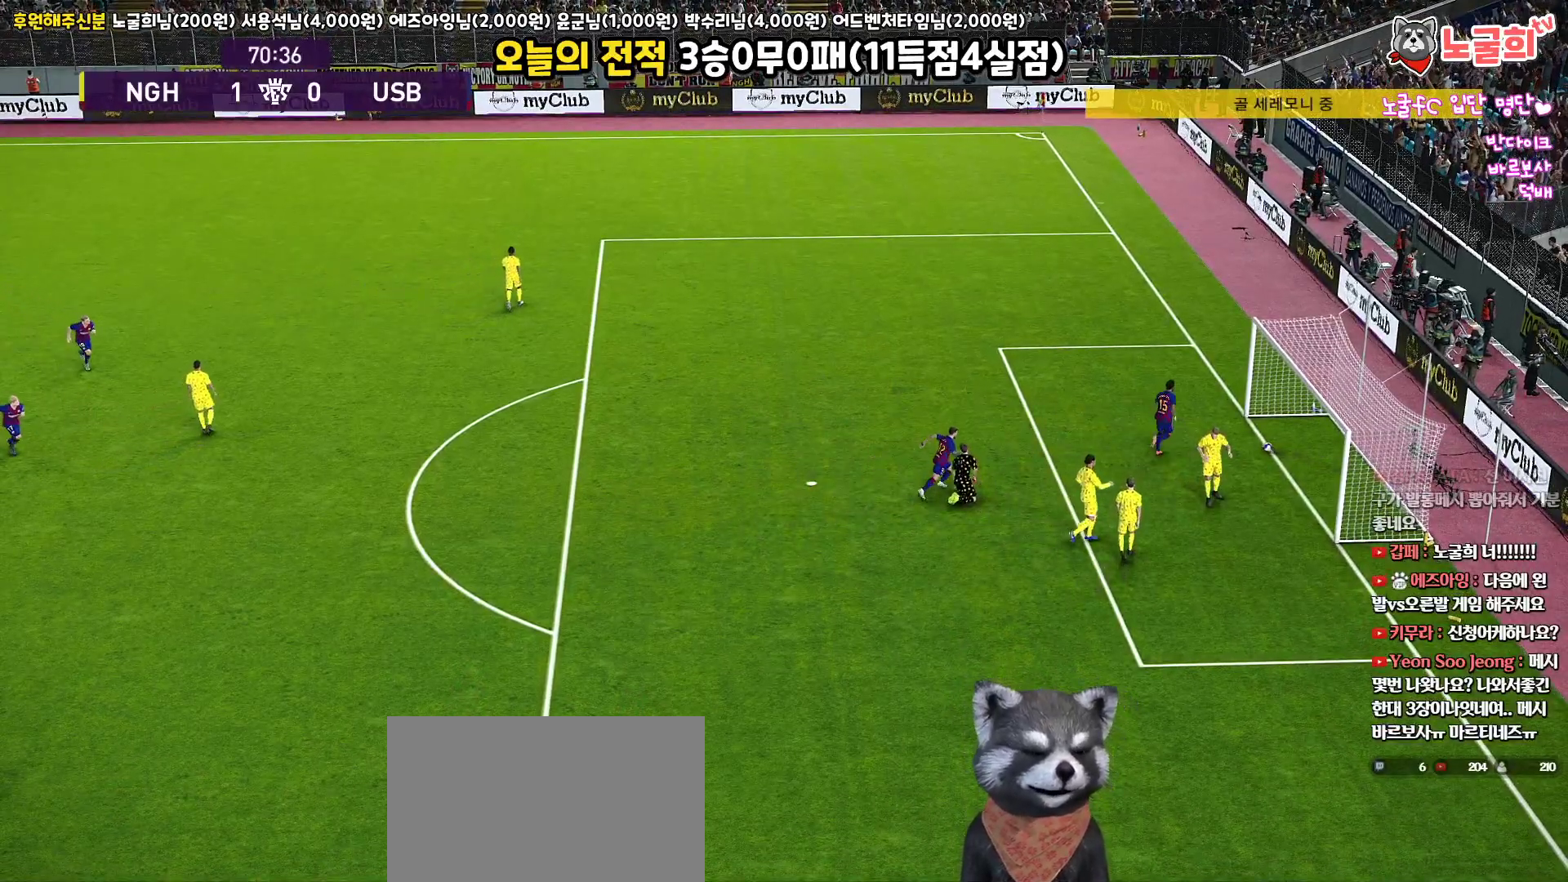
{"buttons": [], "left_stick": "center", "right_stick": "center", "events": [[17, "START", "up"], [100, "START", "down"], [233, "START", "up"], [317, "START", "down"], [467, "START", "up"]]}
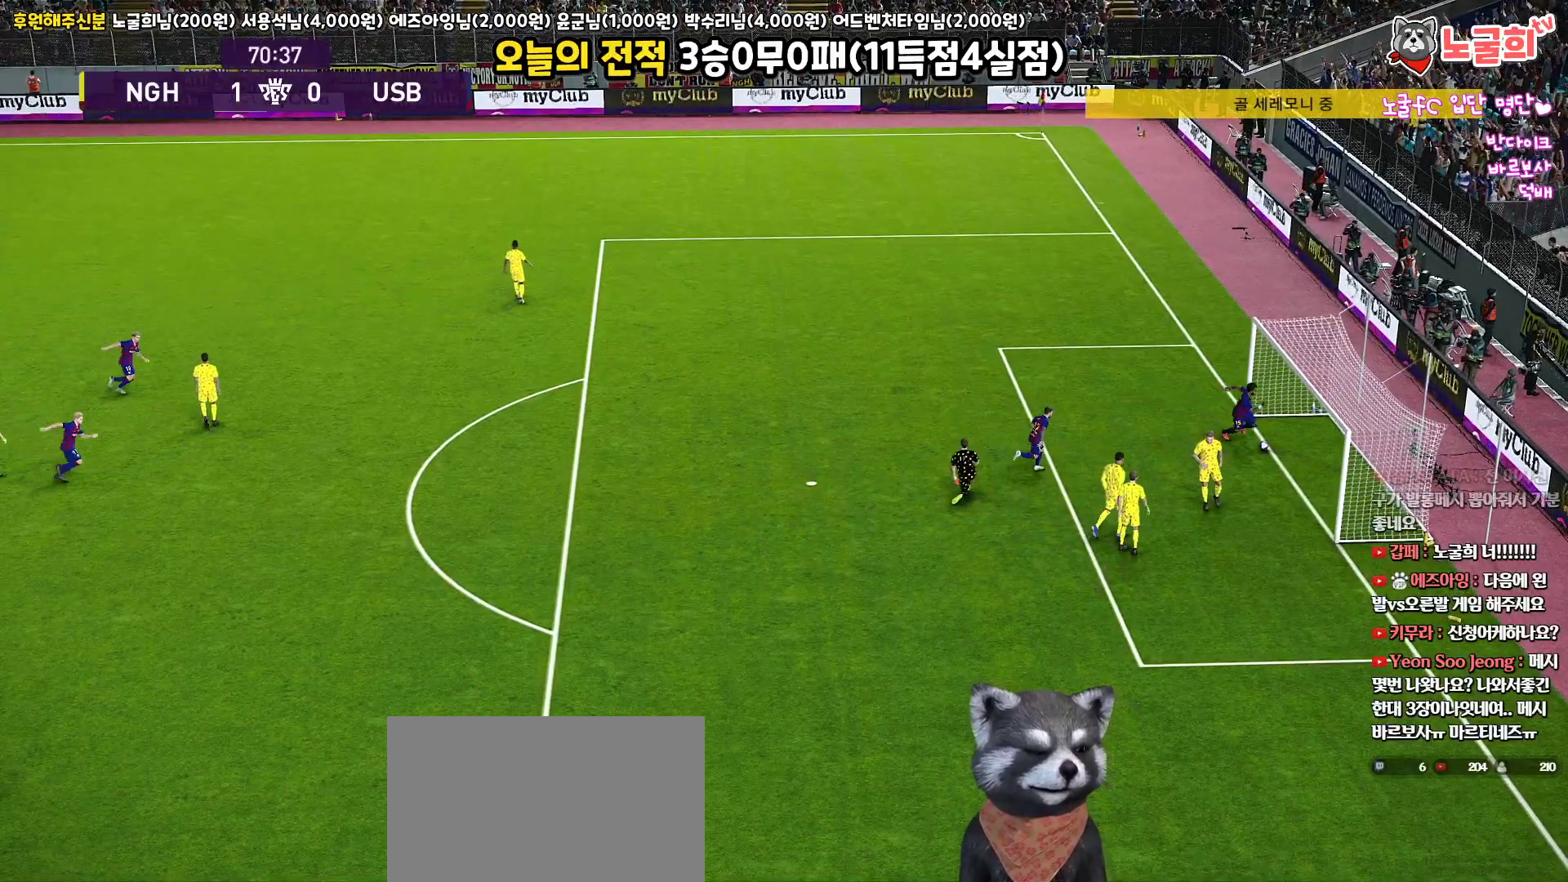
{"buttons": [], "left_stick": "center", "right_stick": "center", "events": [[217, "START", "down"], [383, "START", "up"]]}
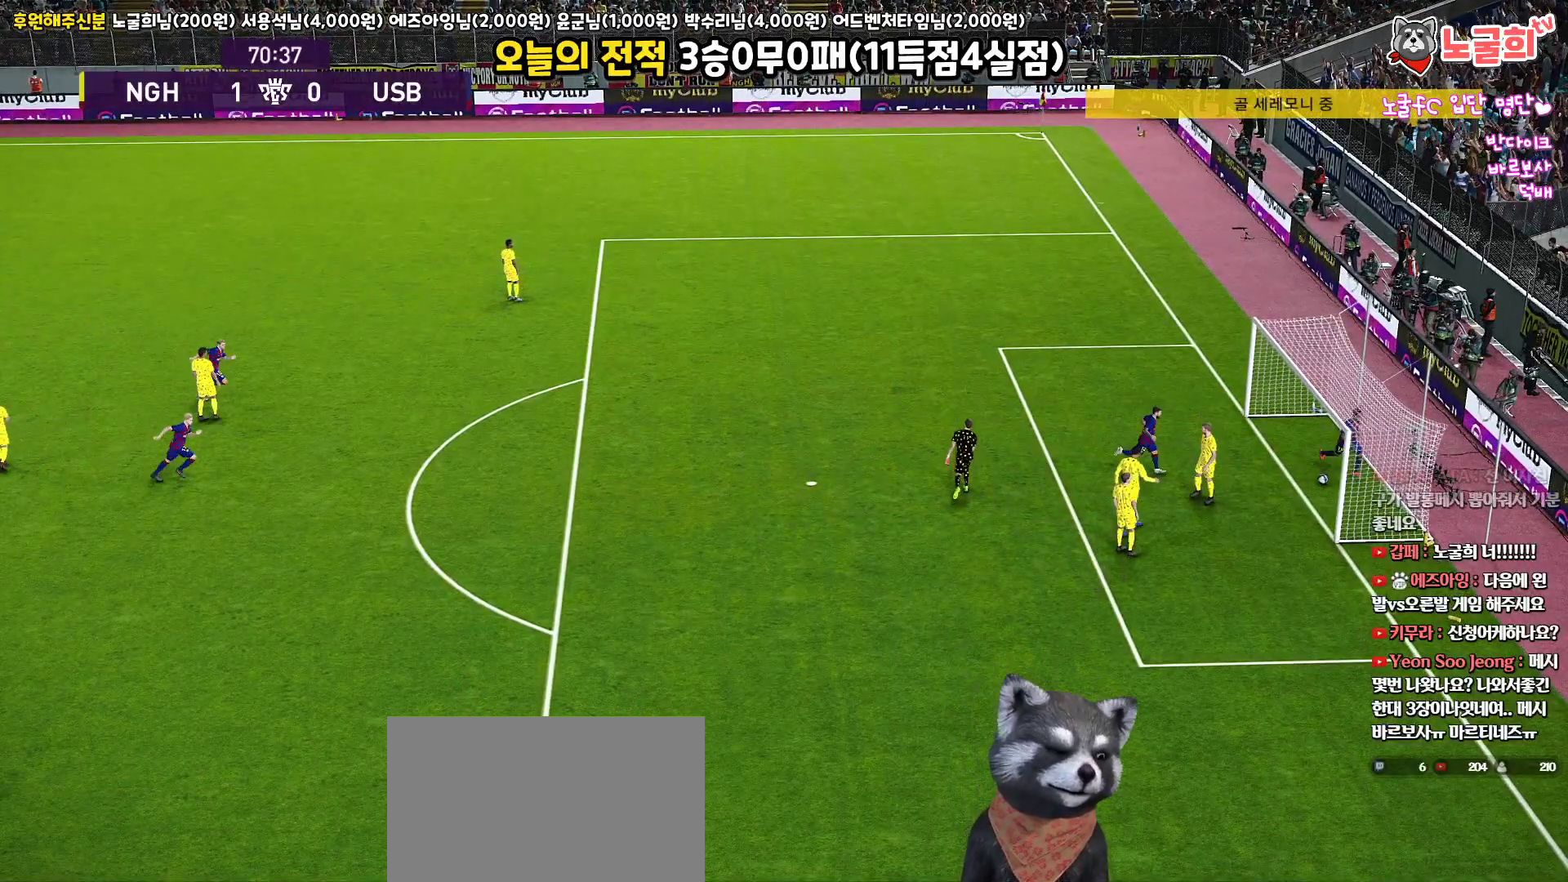
{"buttons": [], "left_stick": "center", "right_stick": "center", "events": []}
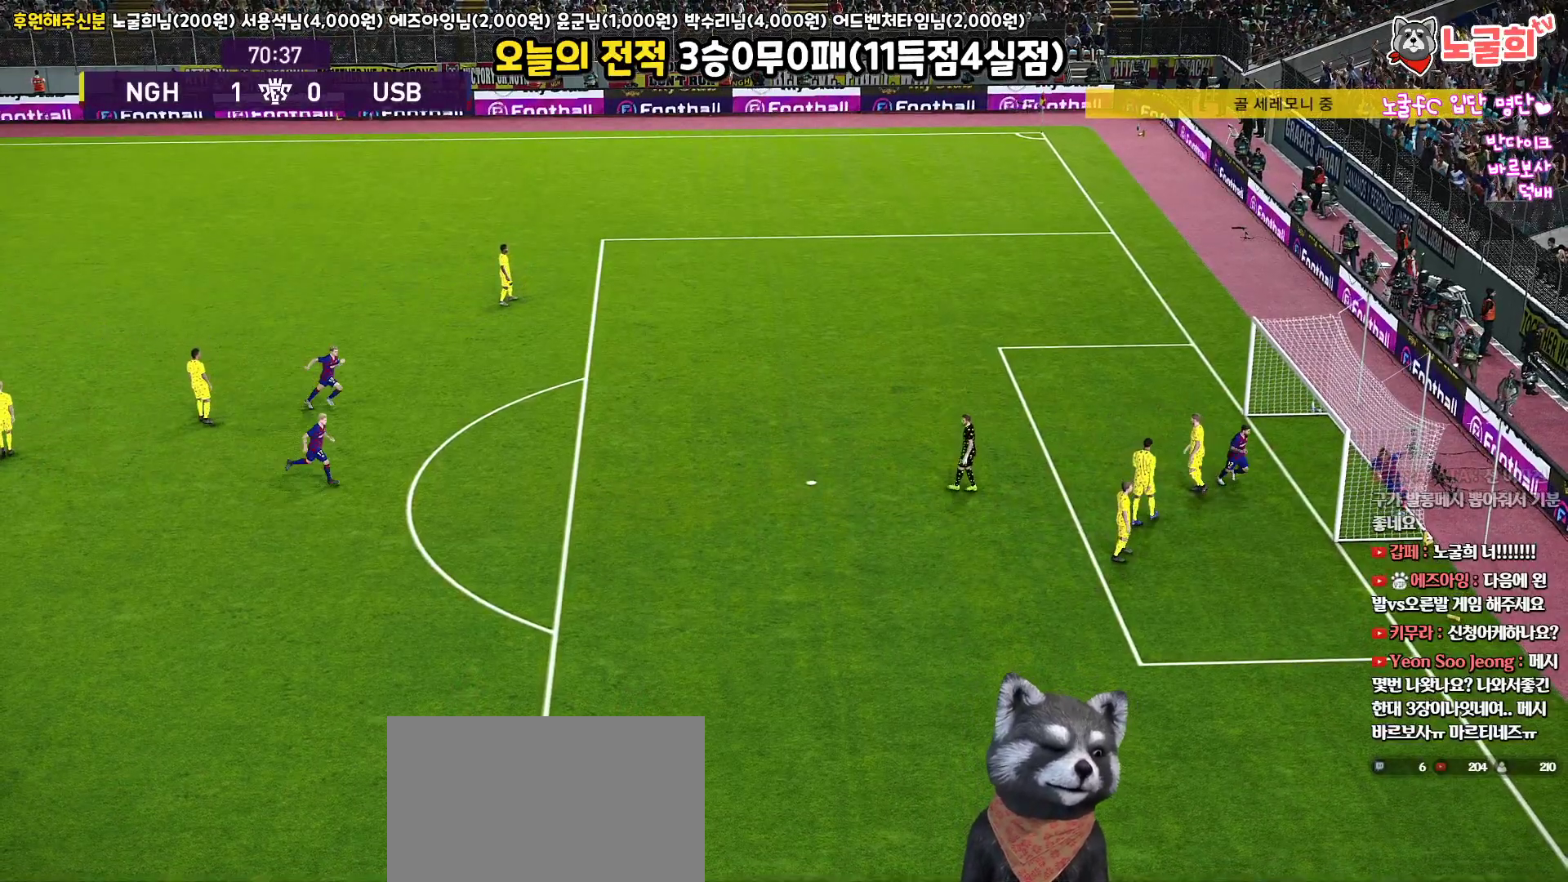
{"buttons": [], "left_stick": "center", "right_stick": "center", "events": []}
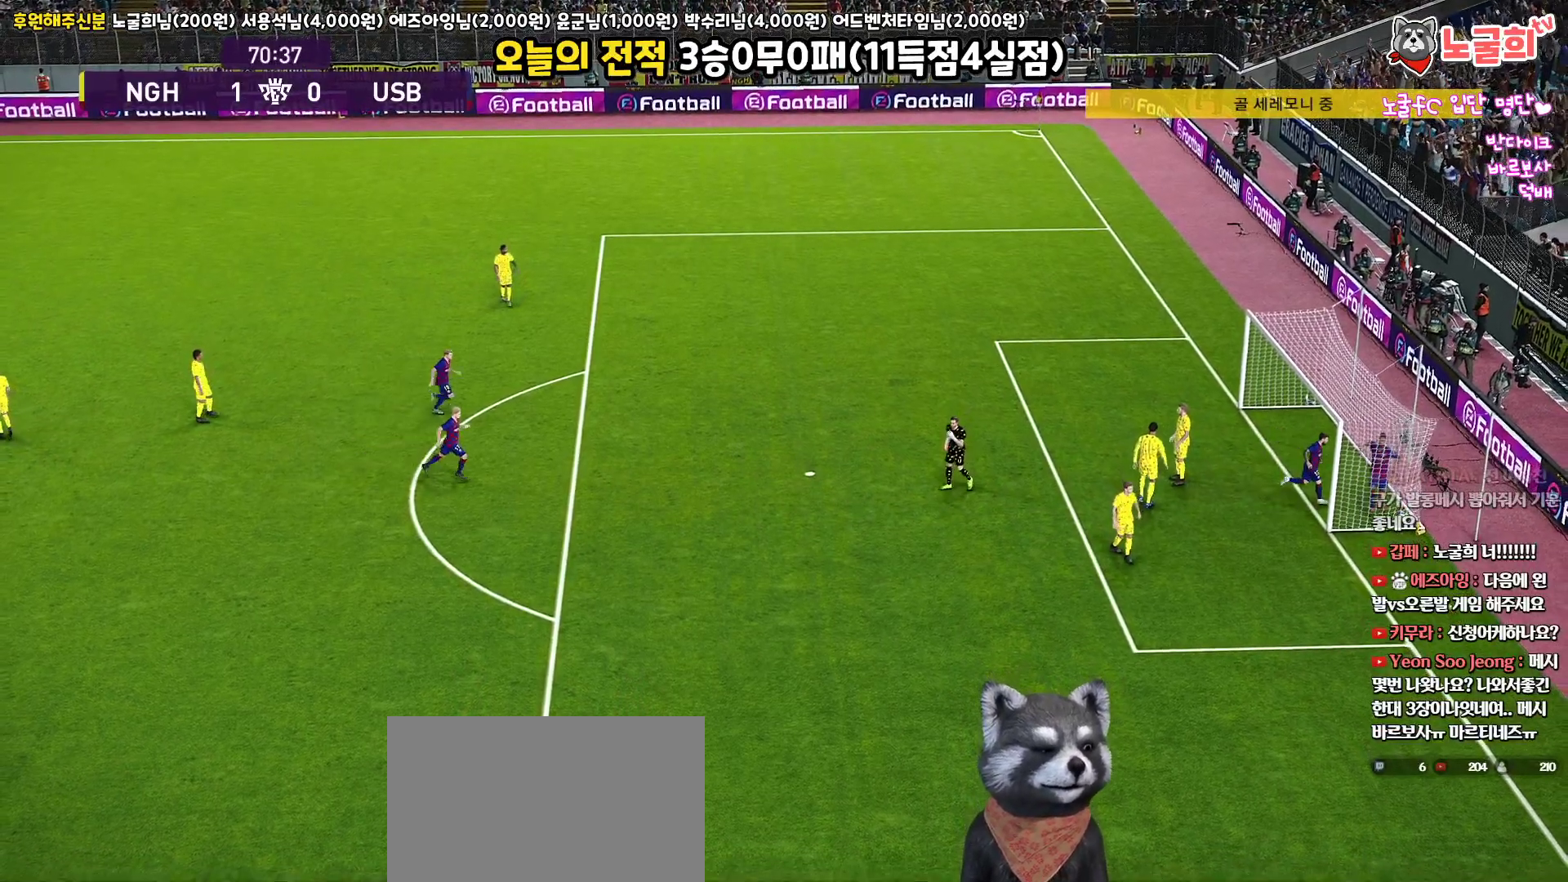
{"buttons": [], "left_stick": "center", "right_stick": "center", "events": []}
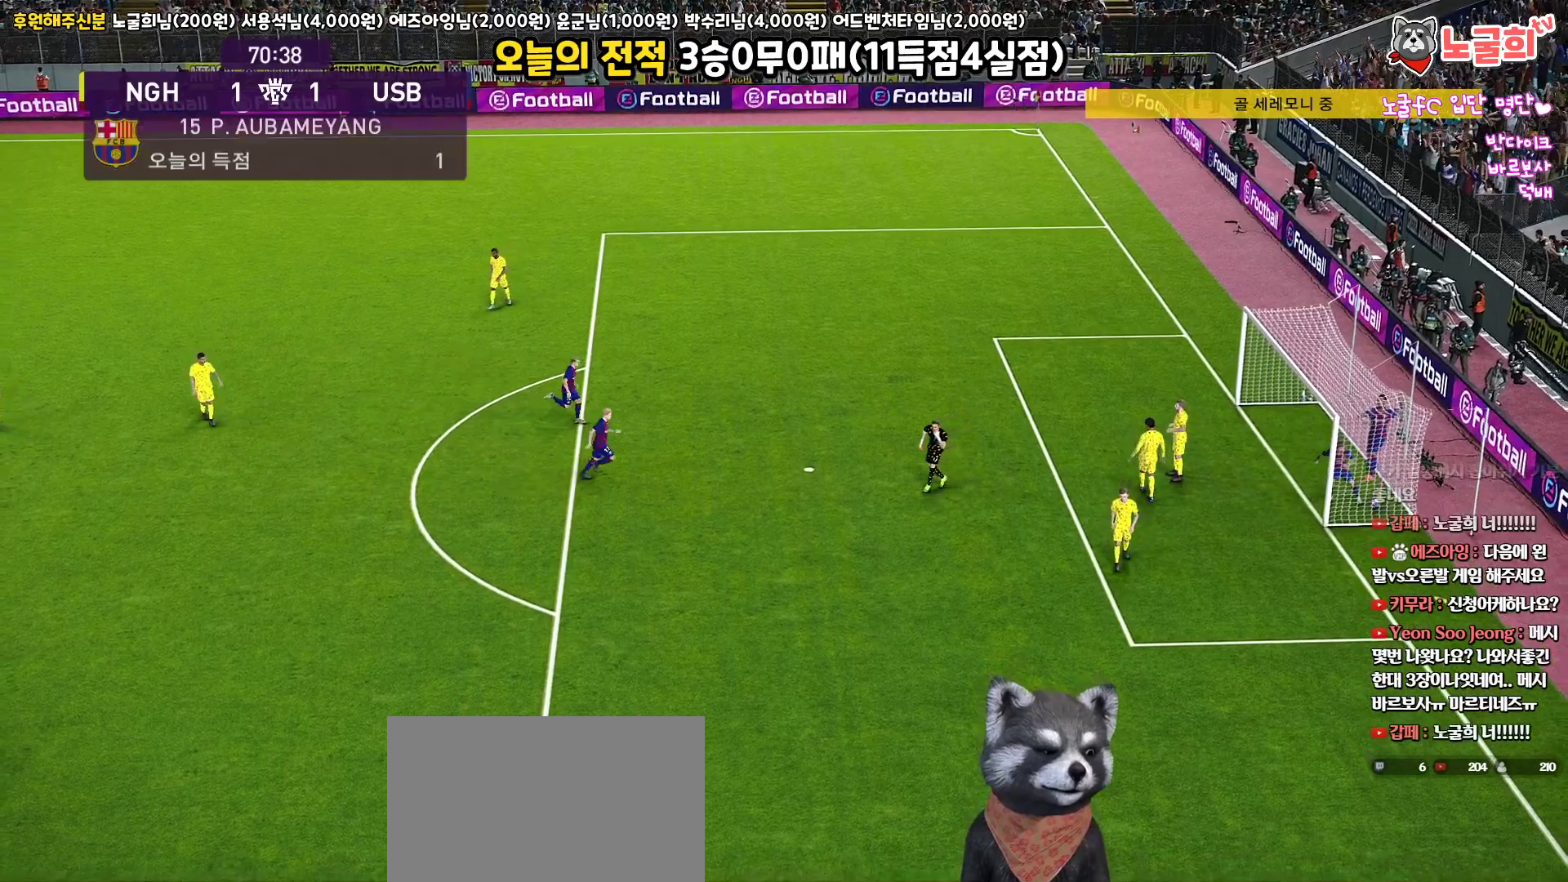
{"buttons": [], "left_stick": "center", "right_stick": "center", "events": []}
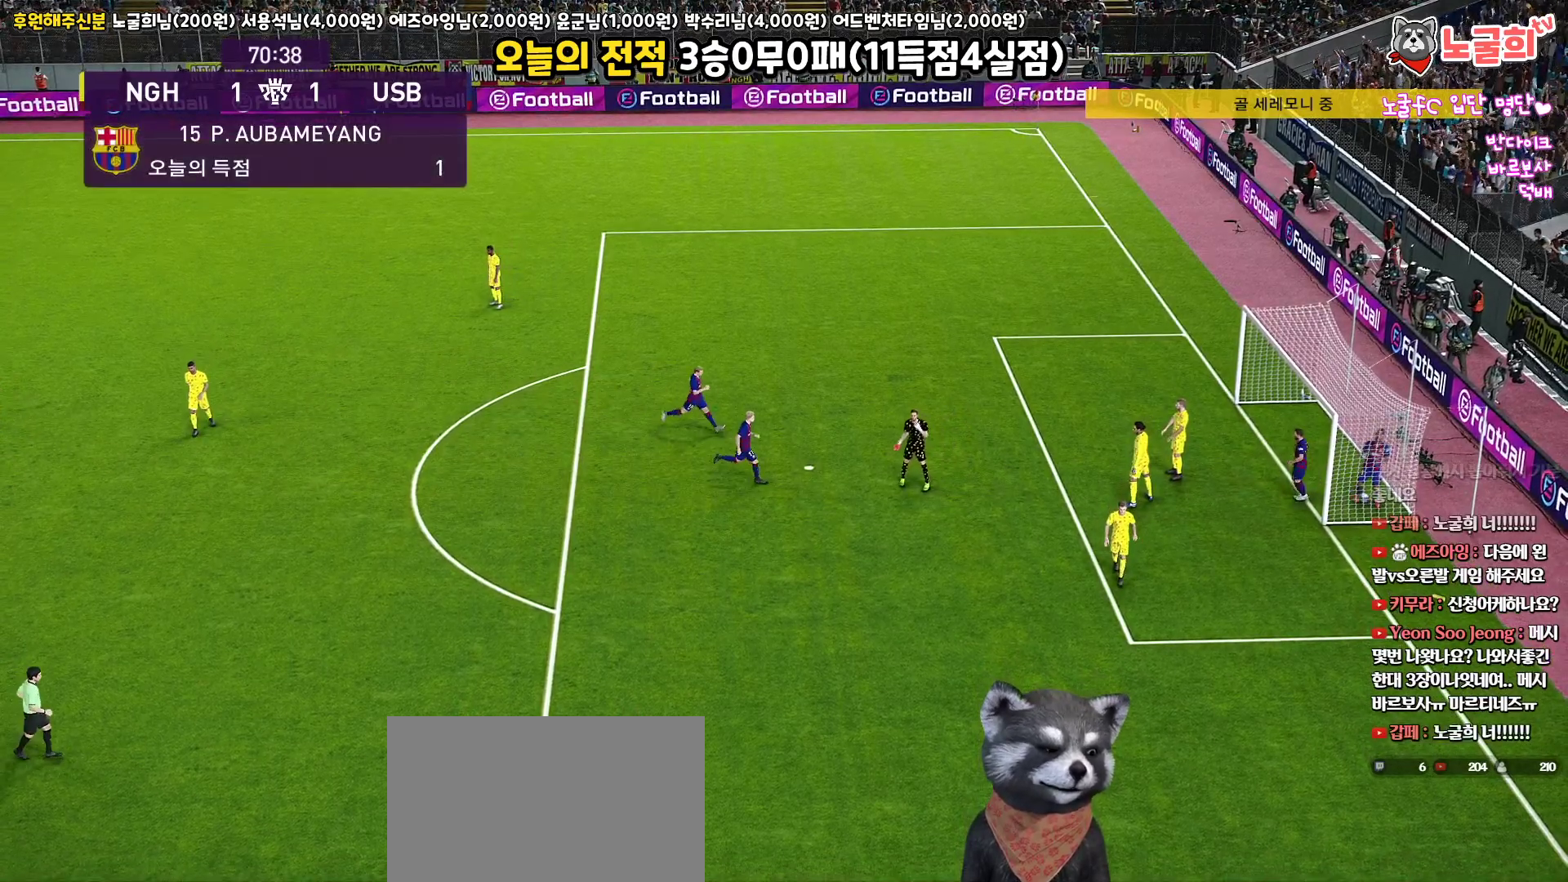
{"buttons": [], "left_stick": "center", "right_stick": "center", "events": []}
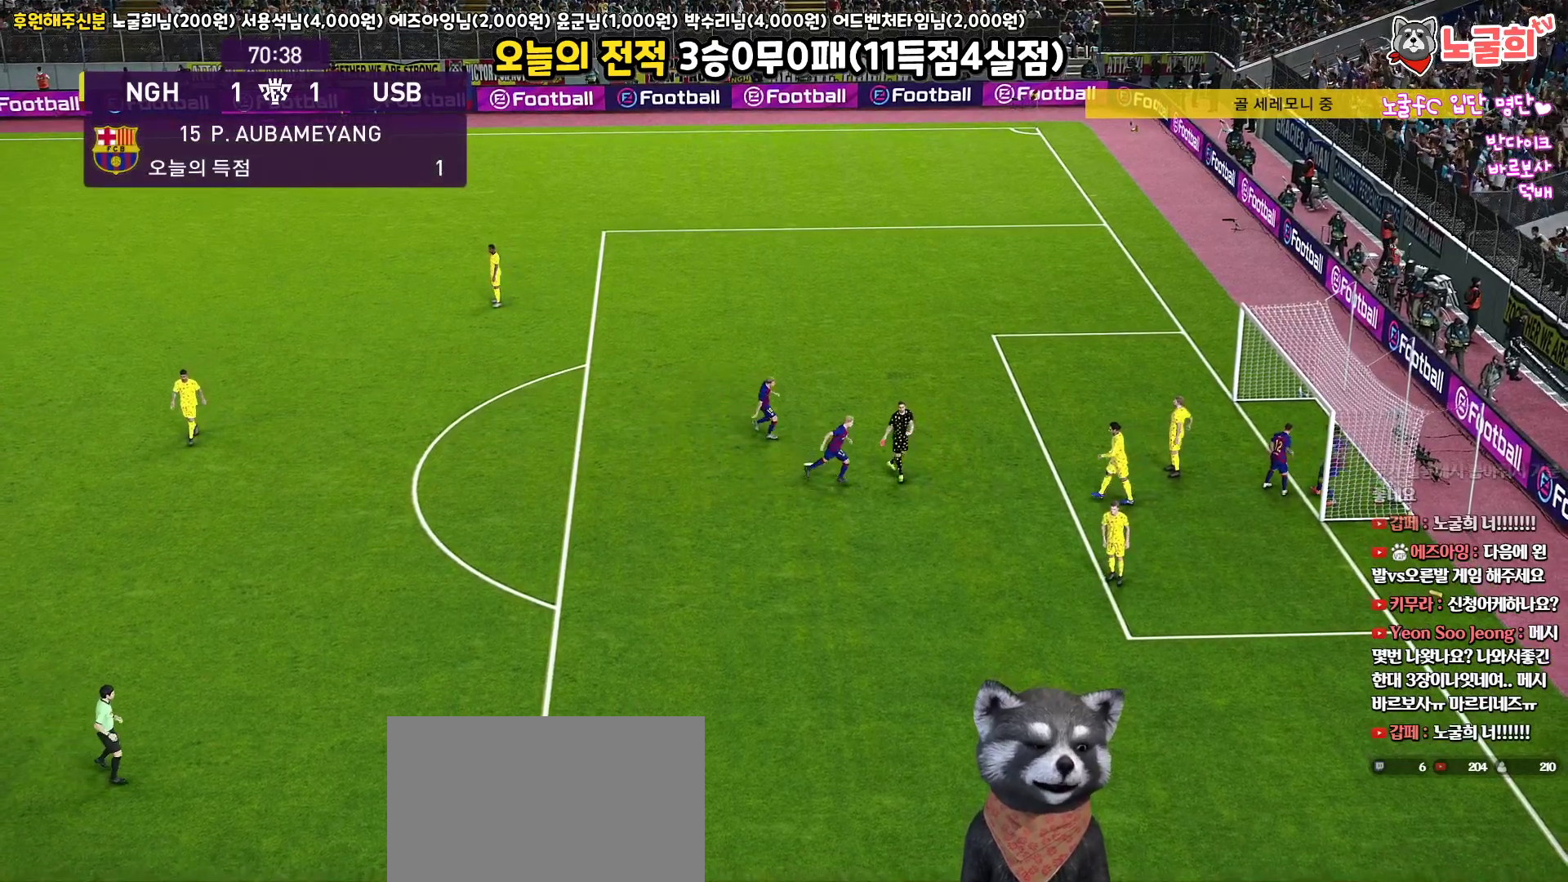
{"buttons": [], "left_stick": "center", "right_stick": "center", "events": []}
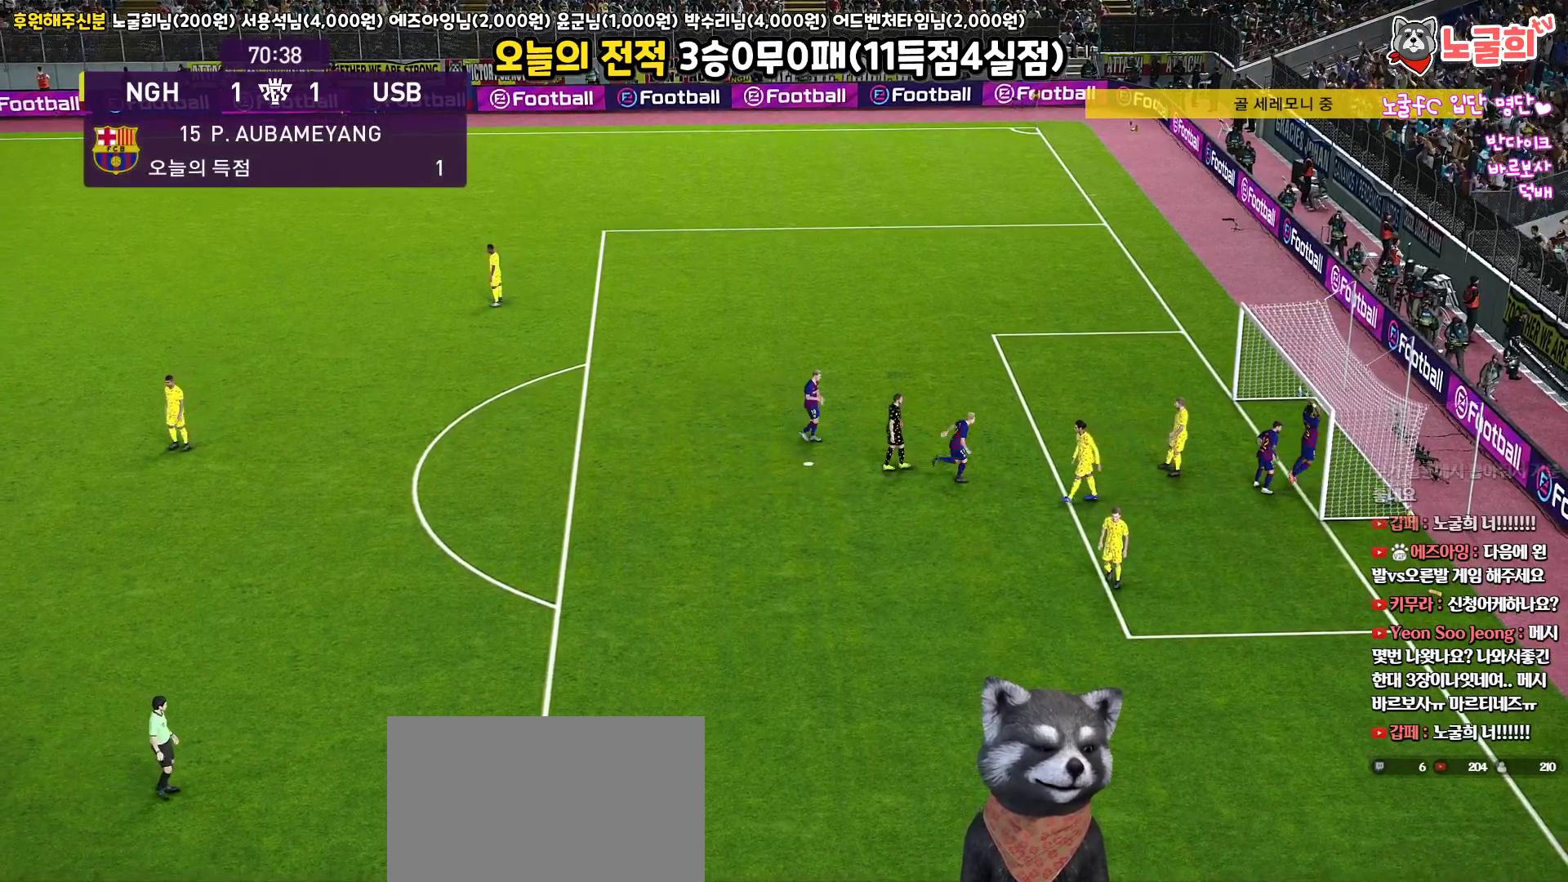
{"buttons": [], "left_stick": "center", "right_stick": "center", "events": []}